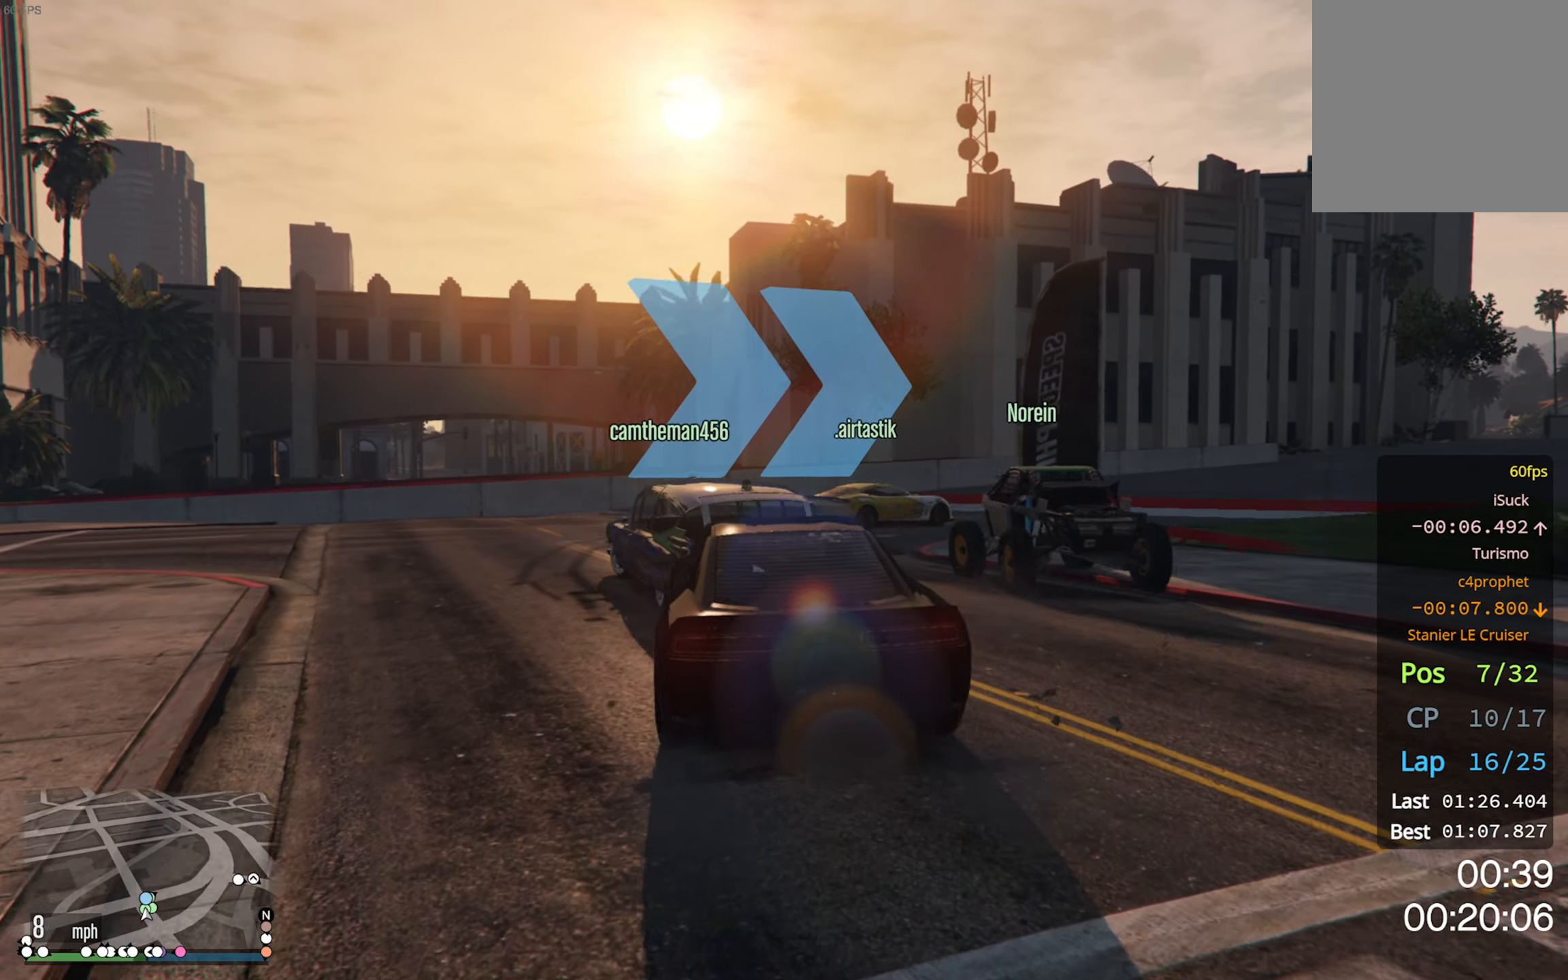
Gameplay with a controller (Xbox layout); each line is a JSON object with the inputs held at the frame after it. "events" lists button and stick changes between this image and that frame as [ms after this image, input, new state], when the widget could be followed in between.
{"buttons": ["R2"], "left_stick": "center", "right_stick": "center", "events": [[83, "L2", "up"], [83, "R2", "down"], [100, "left_stick", "center"]]}
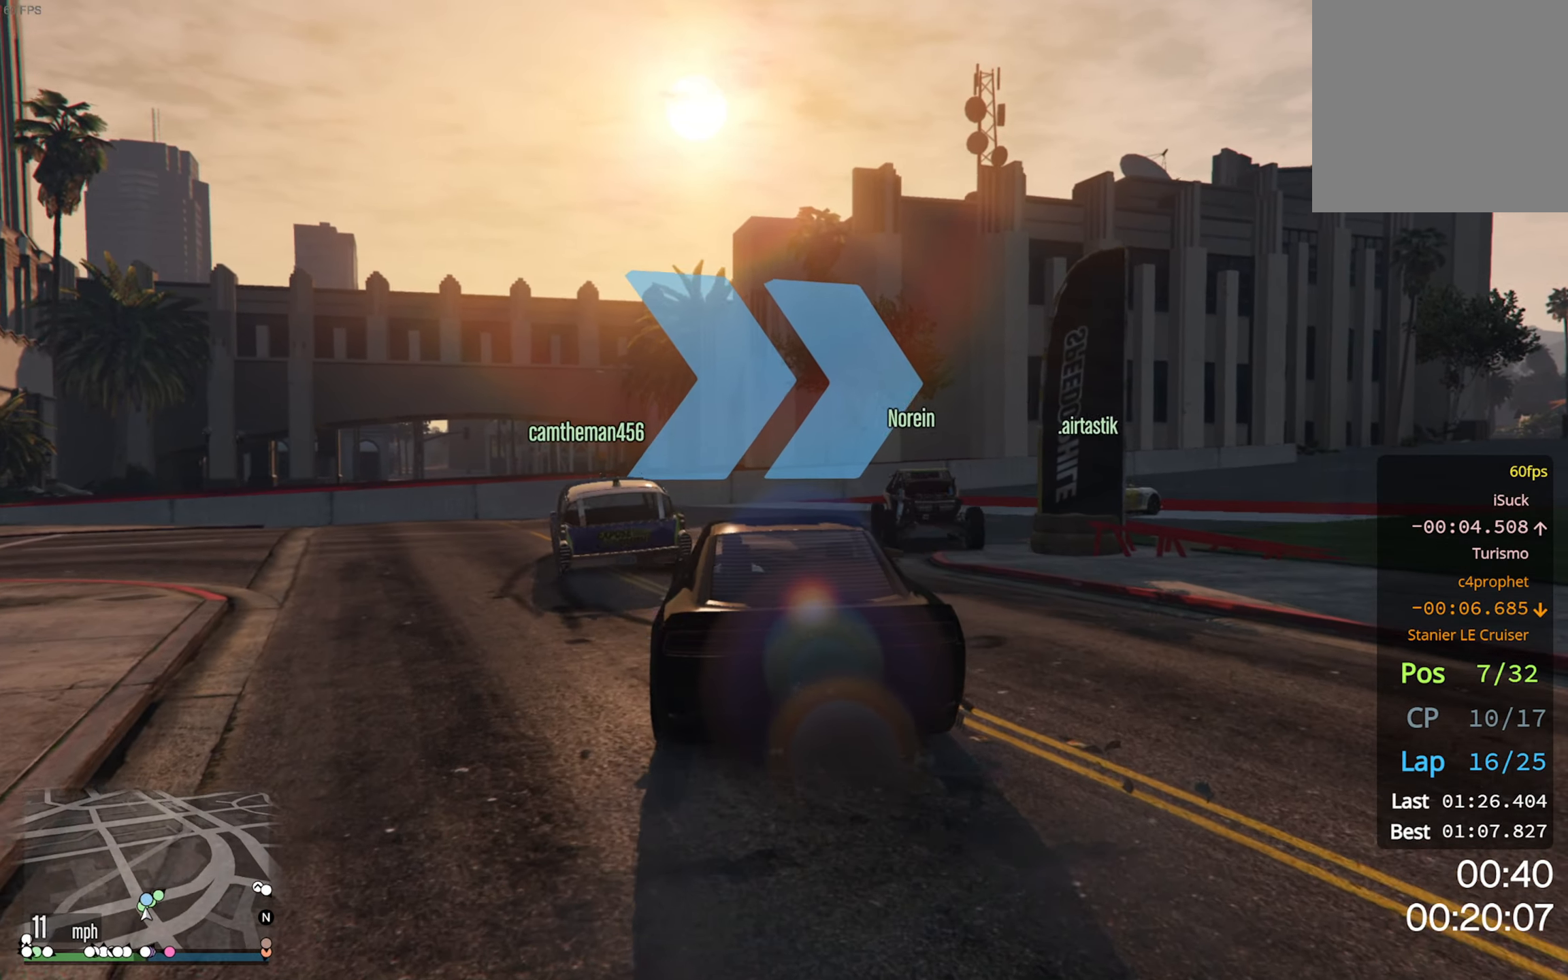
{"buttons": ["R2"], "left_stick": "center", "right_stick": "center", "events": [[150, "left_stick", "down-right"], [300, "left_stick", "center"]]}
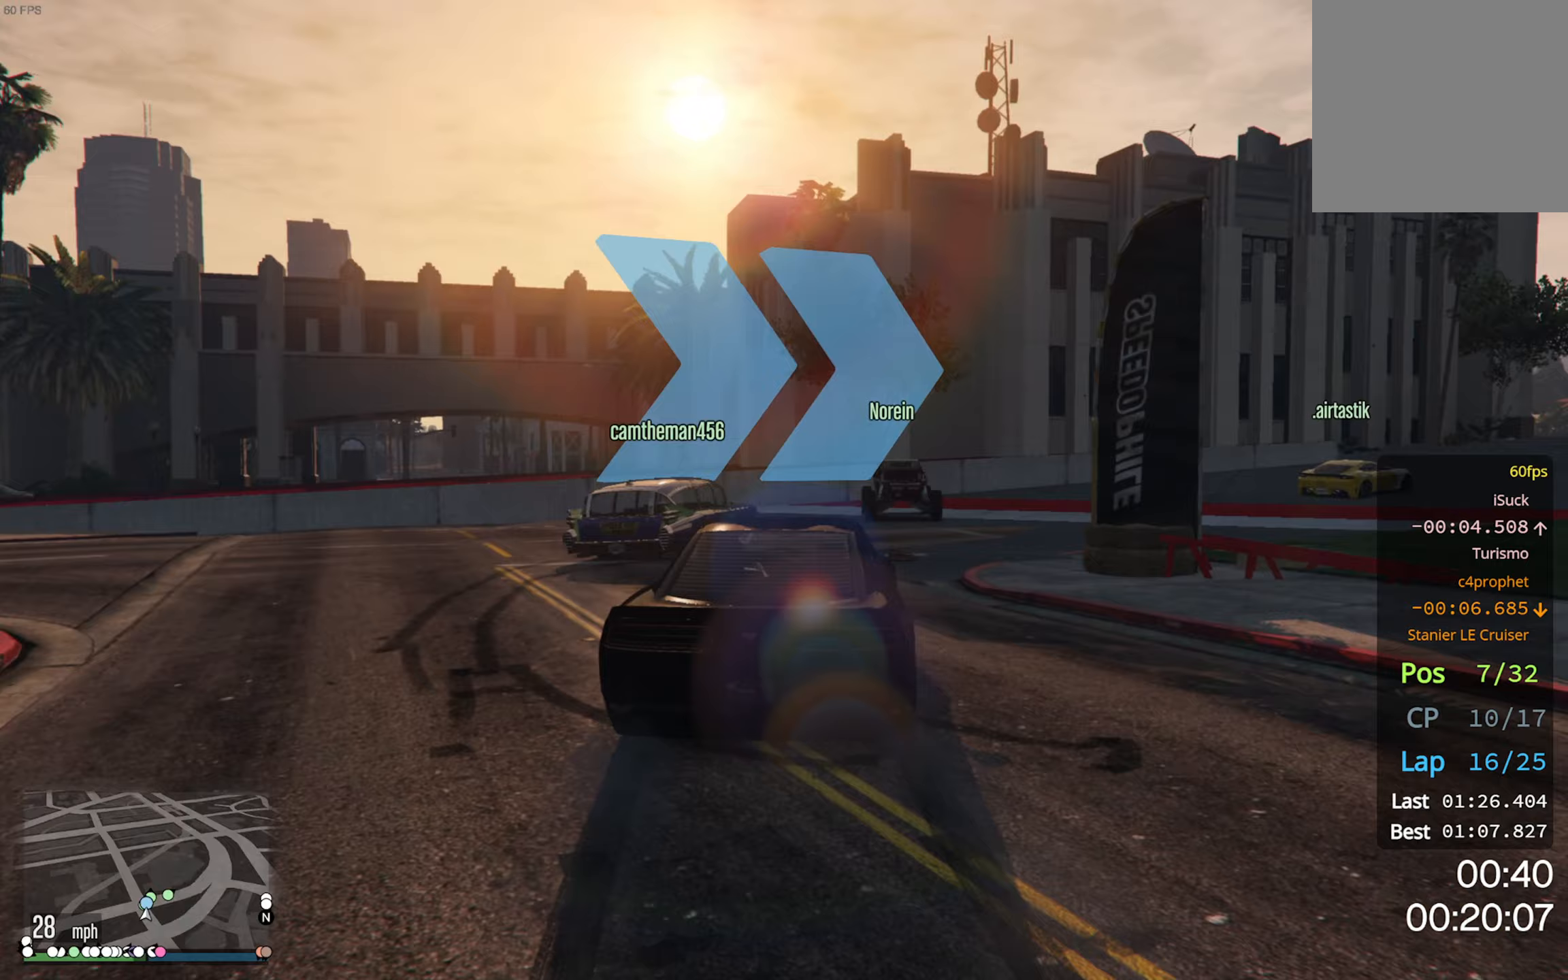
{"buttons": ["R2"], "left_stick": "center", "right_stick": "center", "events": [[50, "left_stick", "down-right"], [417, "left_stick", "center"]]}
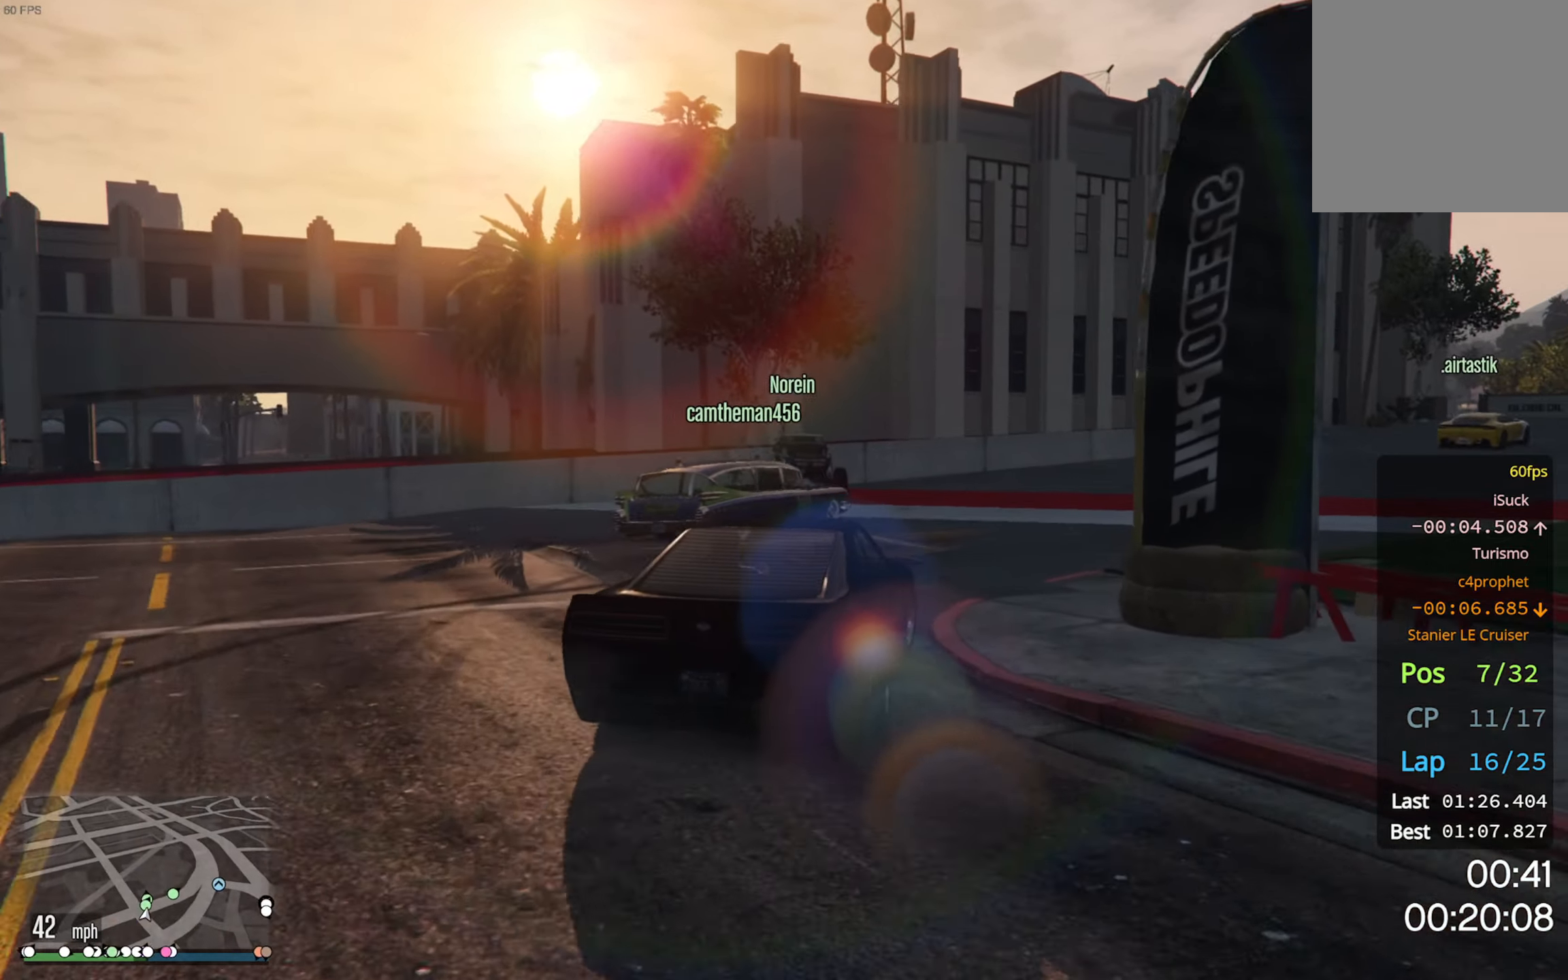
{"buttons": ["R2"], "left_stick": "center", "right_stick": "center", "events": [[67, "left_stick", "down-right"], [417, "left_stick", "center"]]}
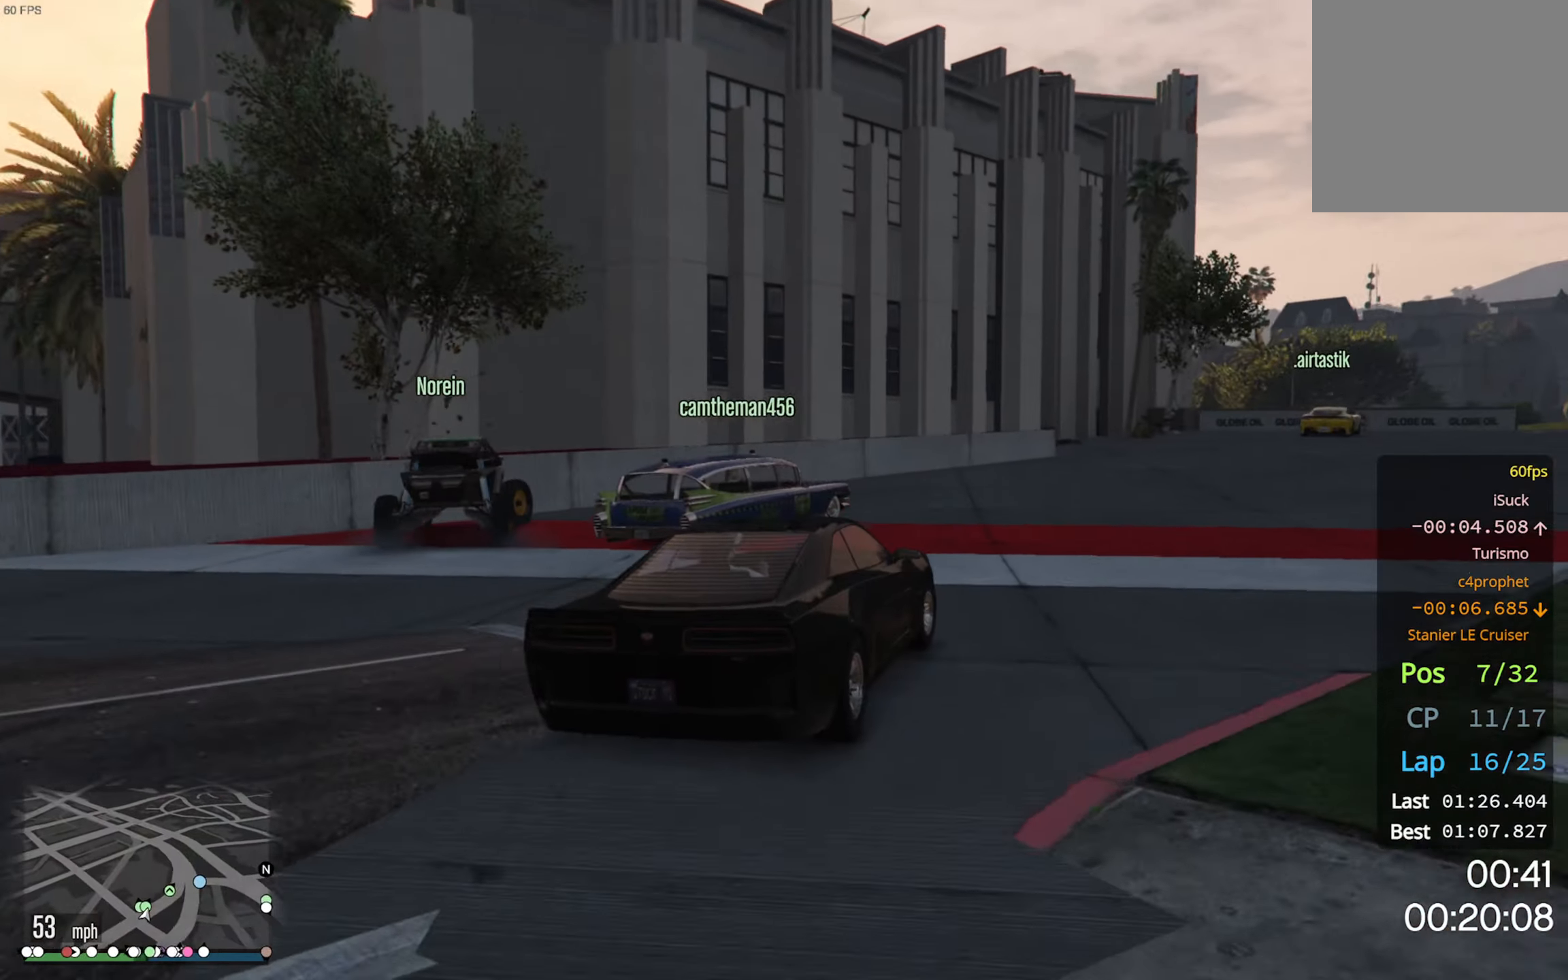
{"buttons": ["R2"], "left_stick": "down-right", "right_stick": "center", "events": [[17, "left_stick", "down-right"], [283, "left_stick", "center"], [433, "left_stick", "down-right"]]}
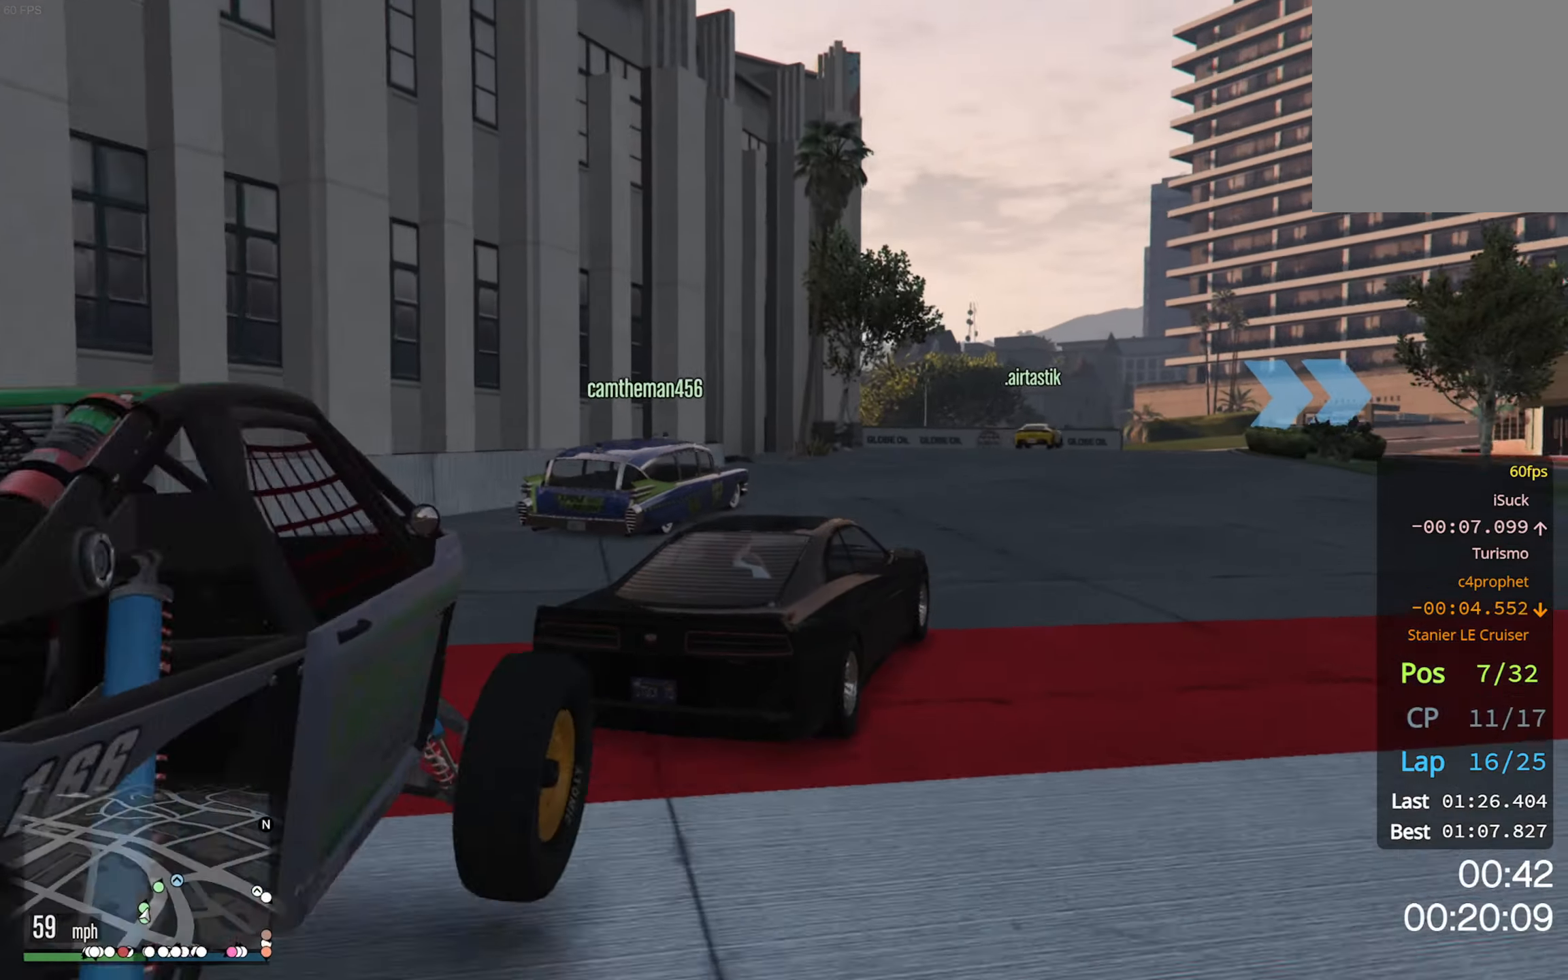
{"buttons": ["R2"], "left_stick": "center", "right_stick": "center", "events": [[17, "left_stick", "center"]]}
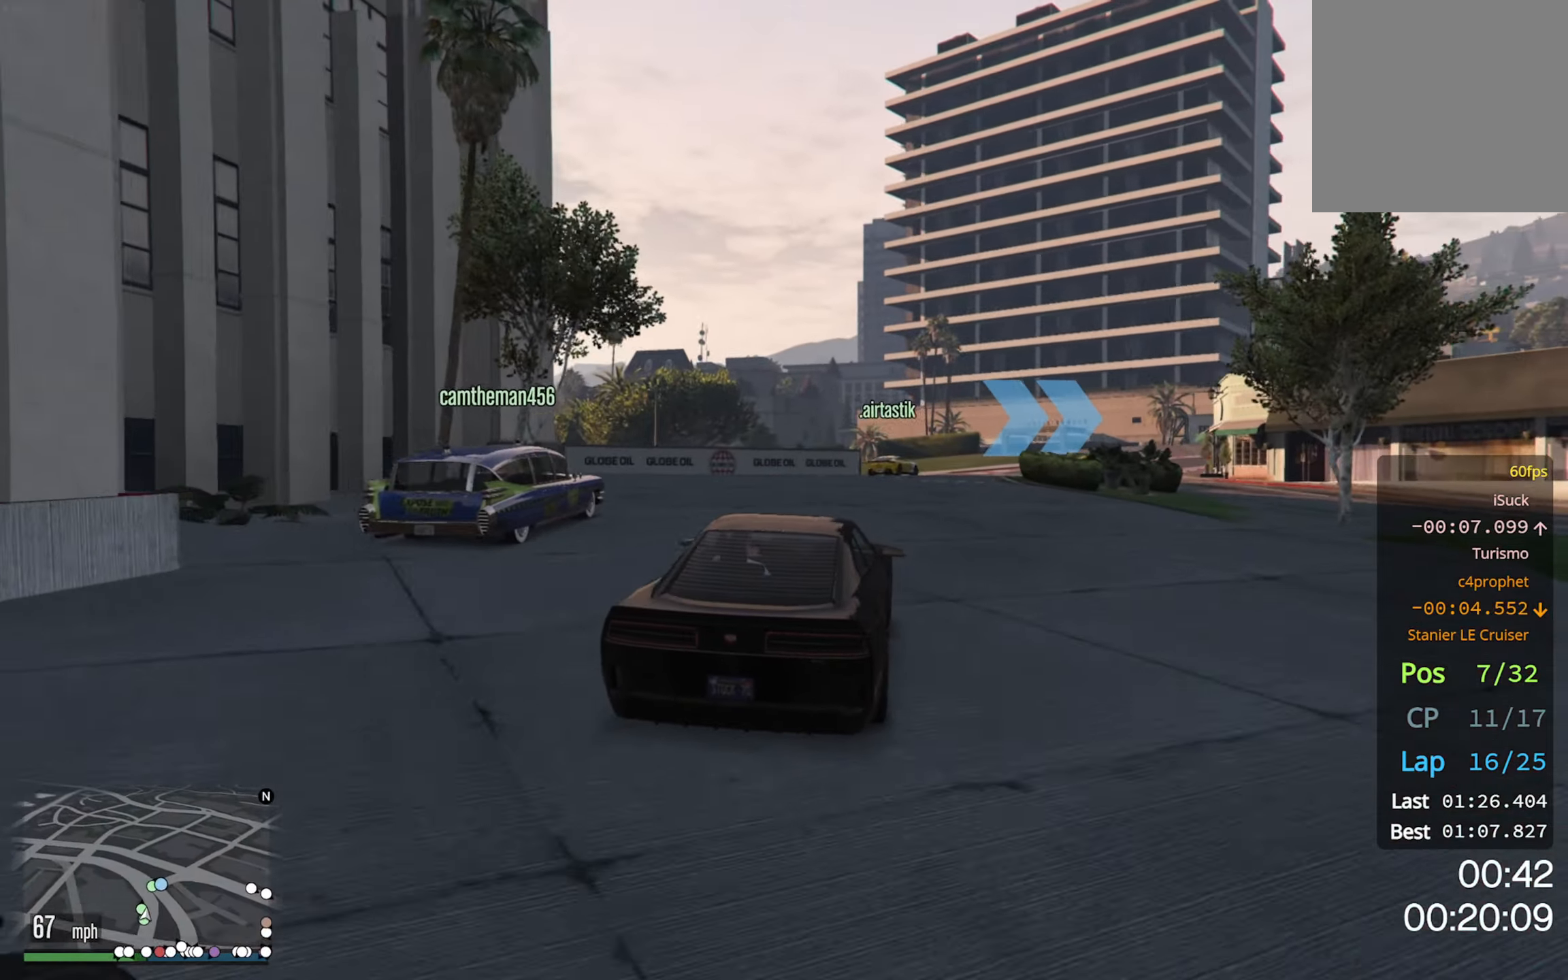
{"buttons": ["R2"], "left_stick": "down-right", "right_stick": "center", "events": [[100, "left_stick", "down-right"], [200, "left_stick", "center"], [350, "left_stick", "down-right"]]}
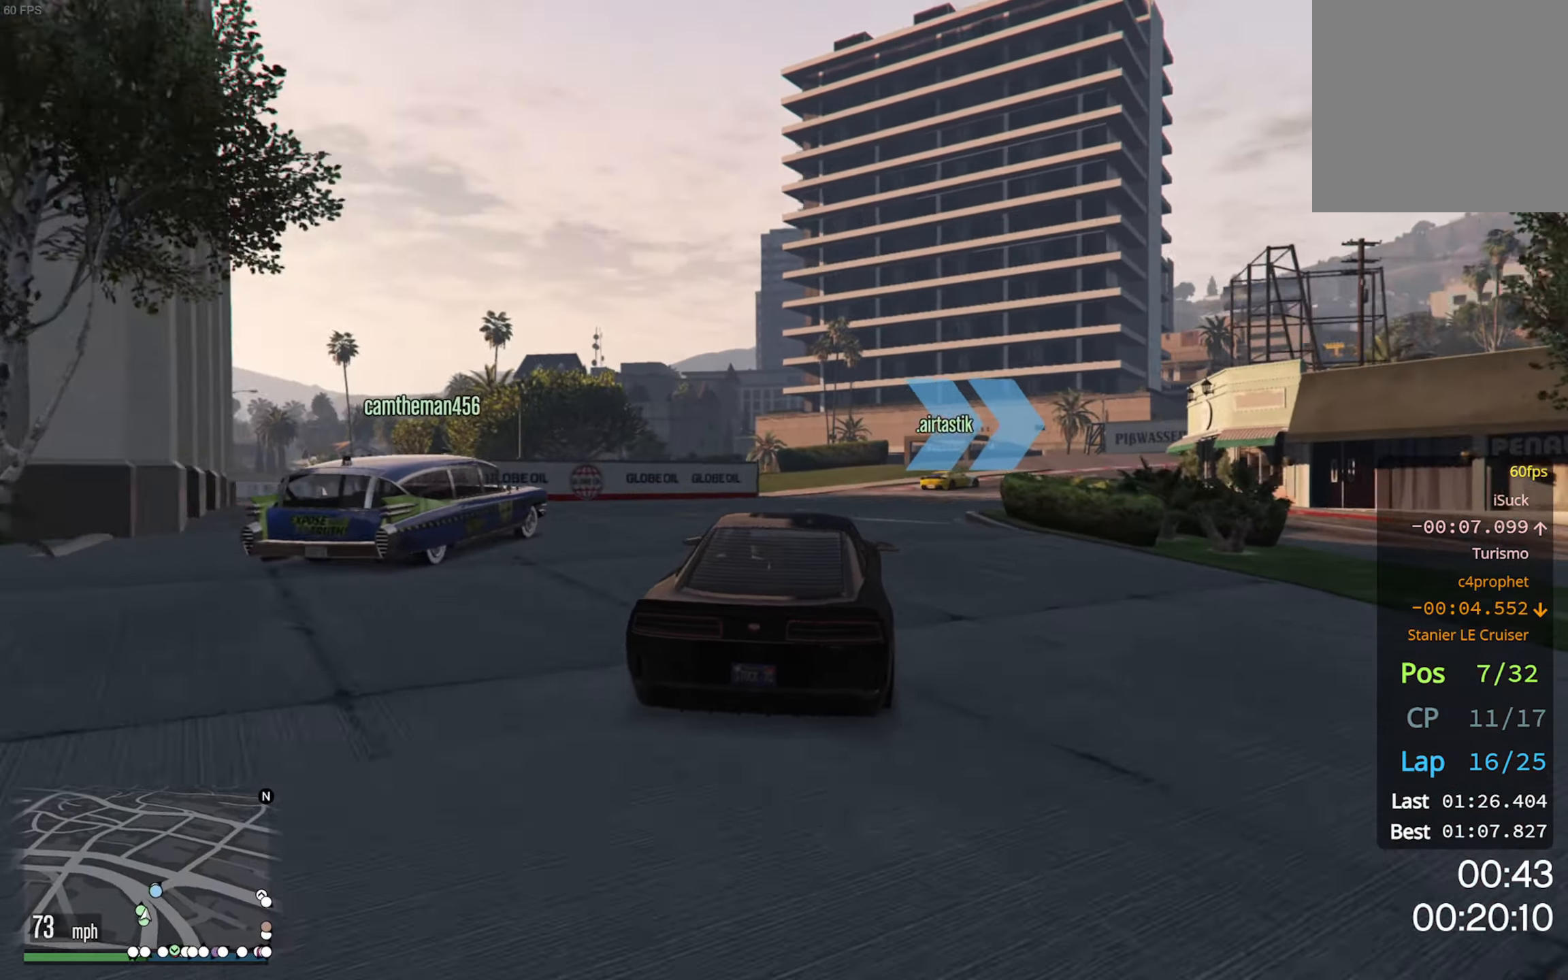
{"buttons": ["R2"], "left_stick": "down-right", "right_stick": "center", "events": [[50, "left_stick", "center"], [150, "left_stick", "down-right"]]}
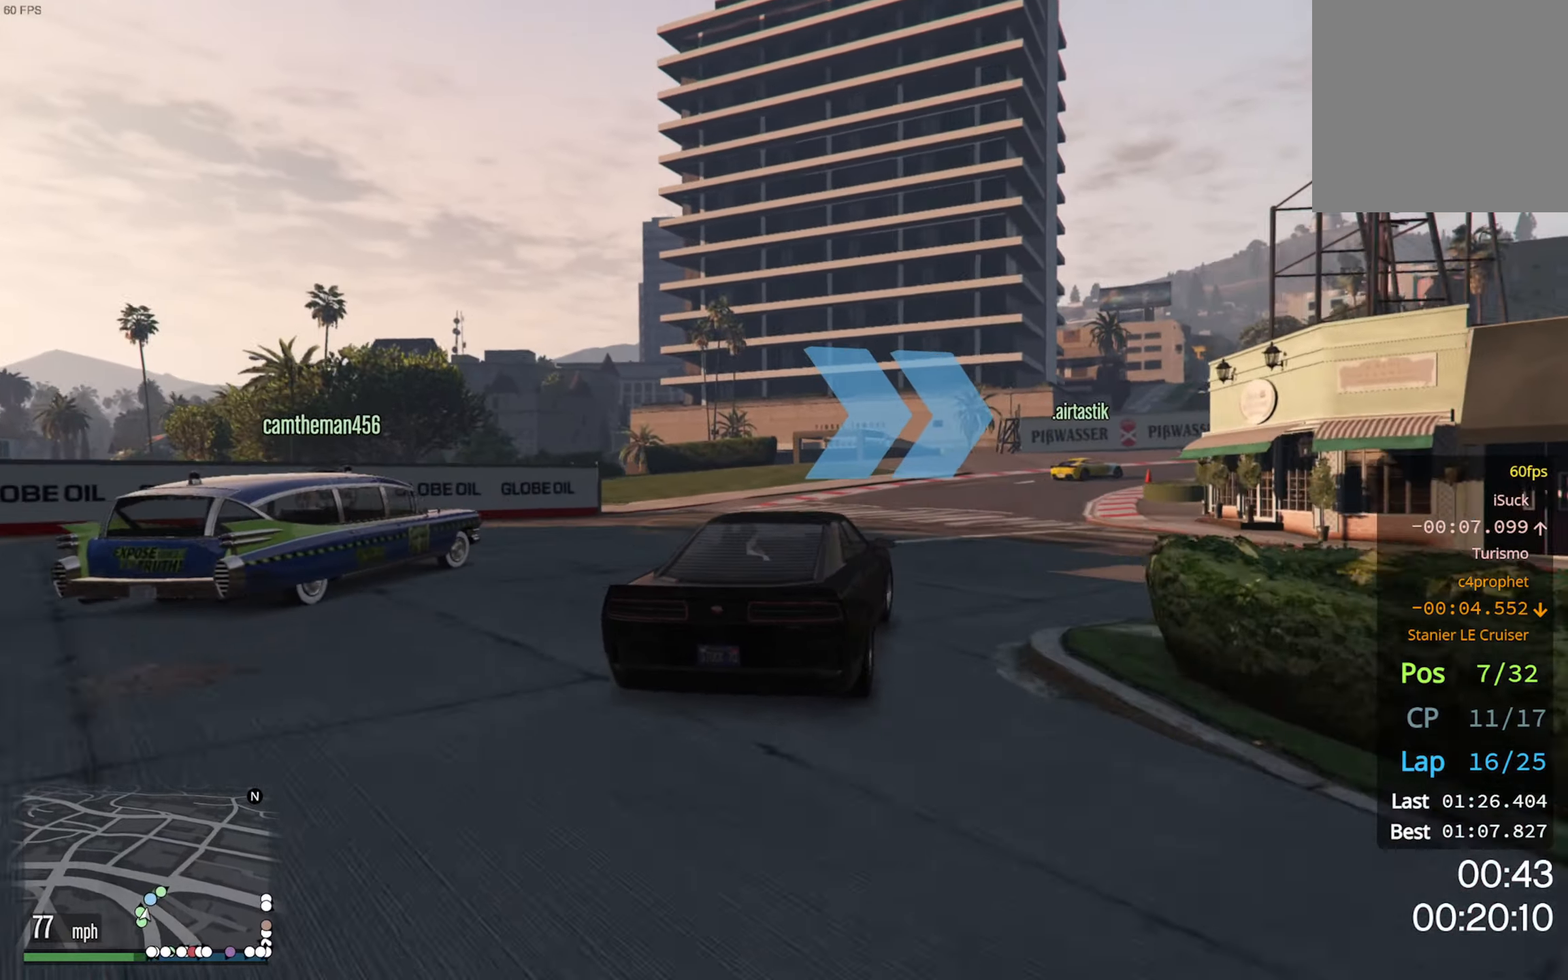
{"buttons": ["R2"], "left_stick": "down-right", "right_stick": "center", "events": [[133, "left_stick", "center"], [283, "left_stick", "down-right"]]}
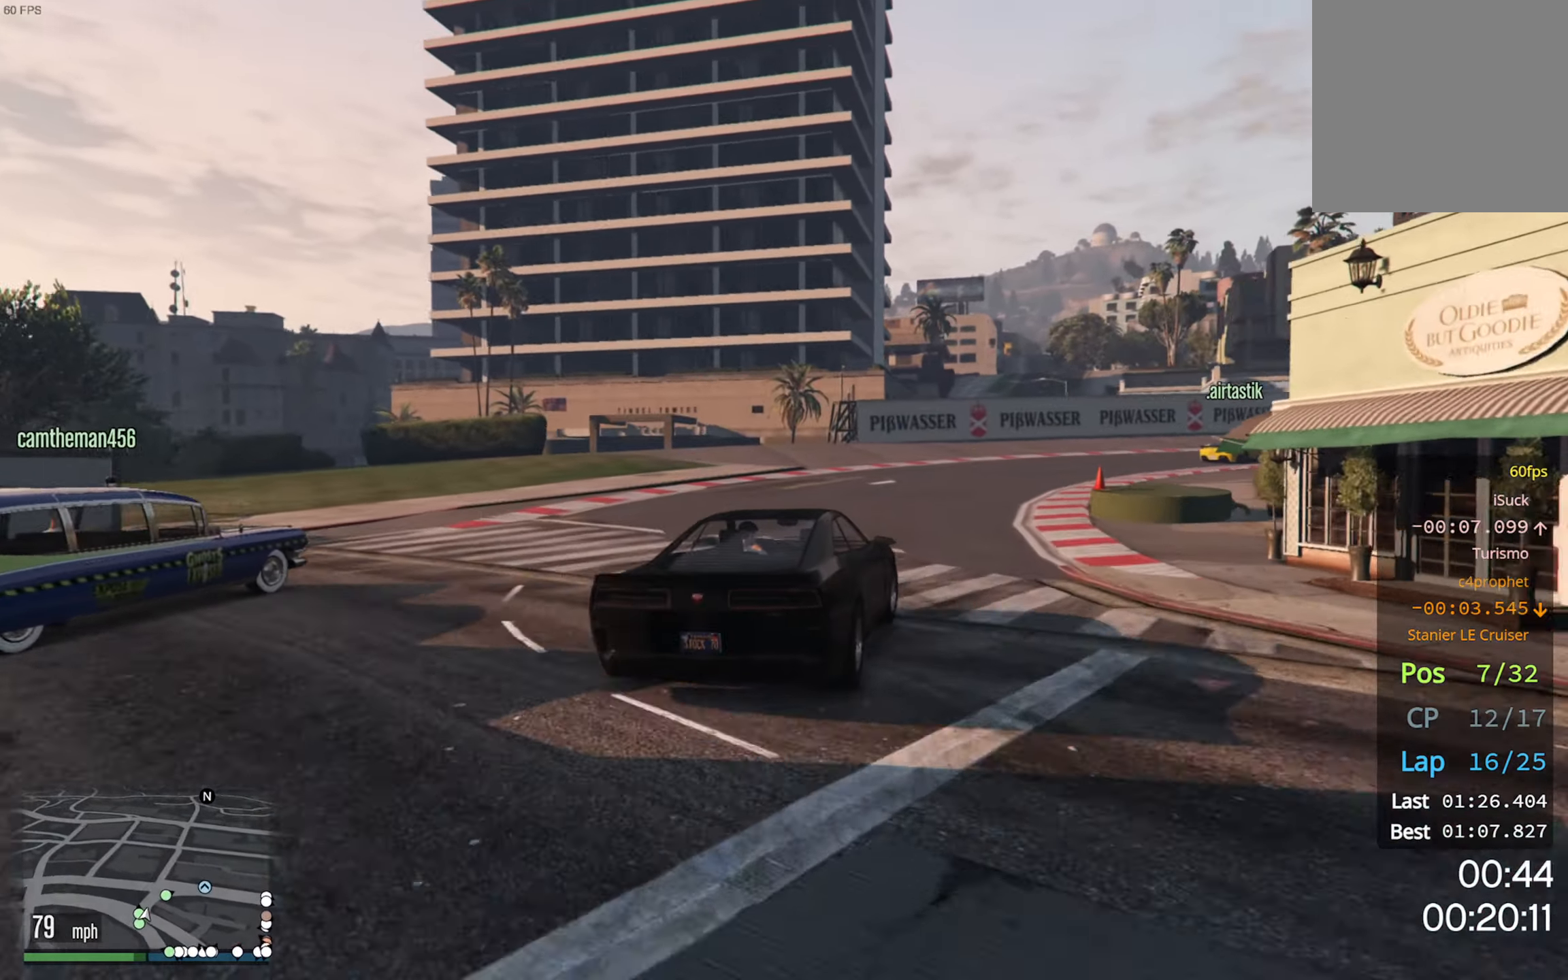
{"buttons": ["R2"], "left_stick": "down-right", "right_stick": "center", "events": [[33, "left_stick", "center"], [183, "left_stick", "down-right"]]}
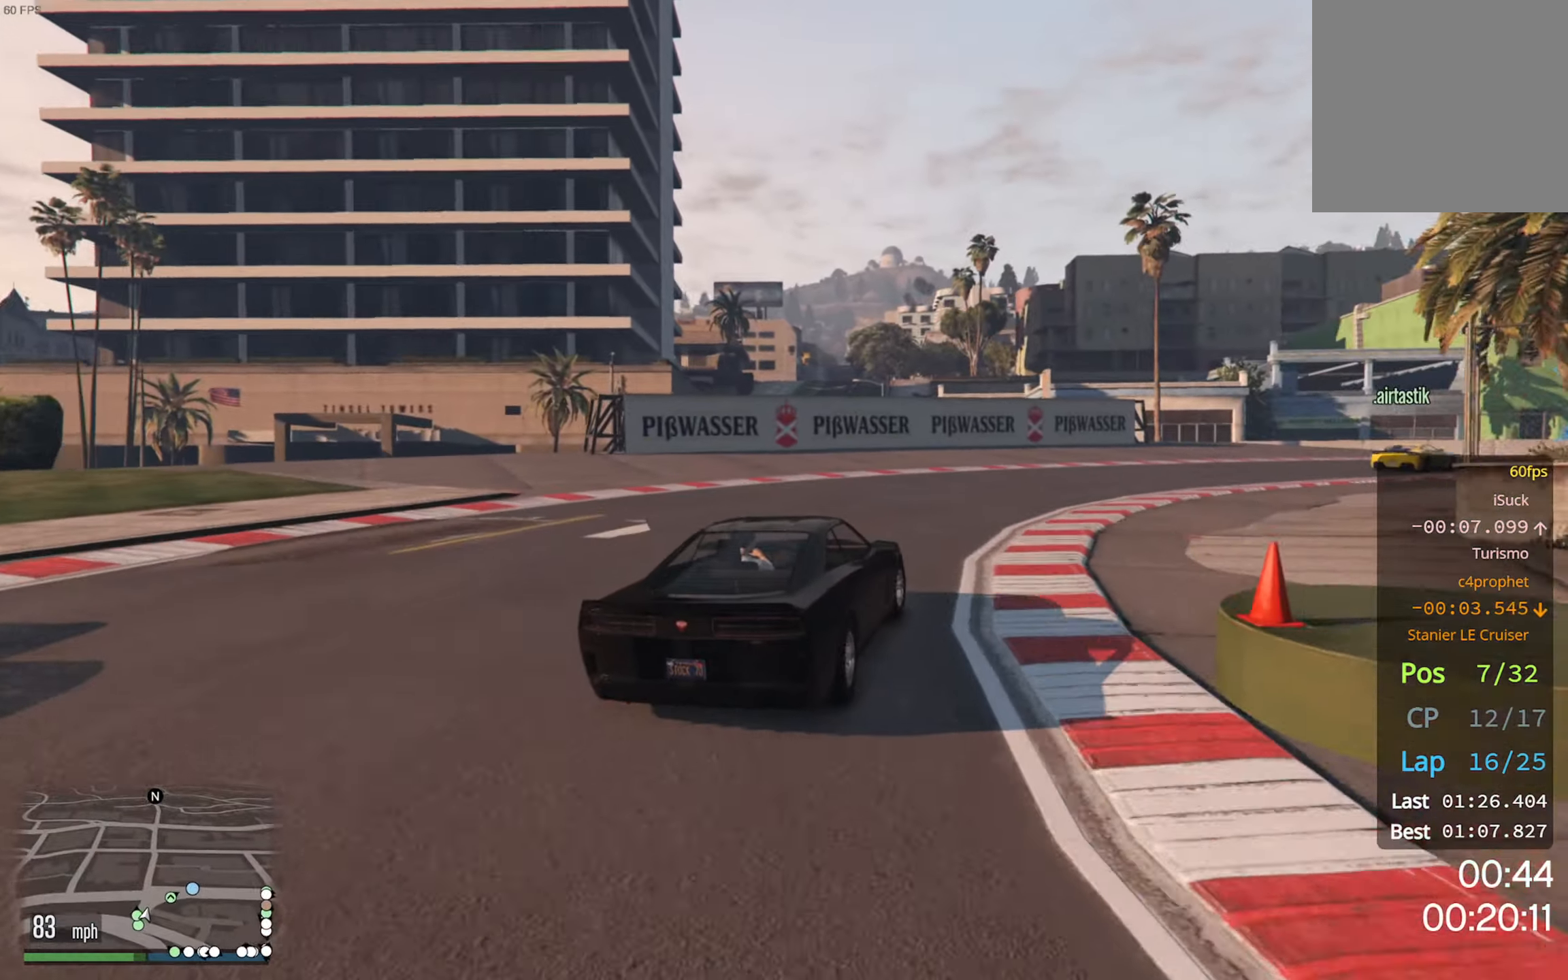
{"buttons": ["R2"], "left_stick": "down-right", "right_stick": "center", "events": [[100, "R2", "up"], [217, "R2", "down"], [333, "left_stick", "center"], [450, "left_stick", "down-right"]]}
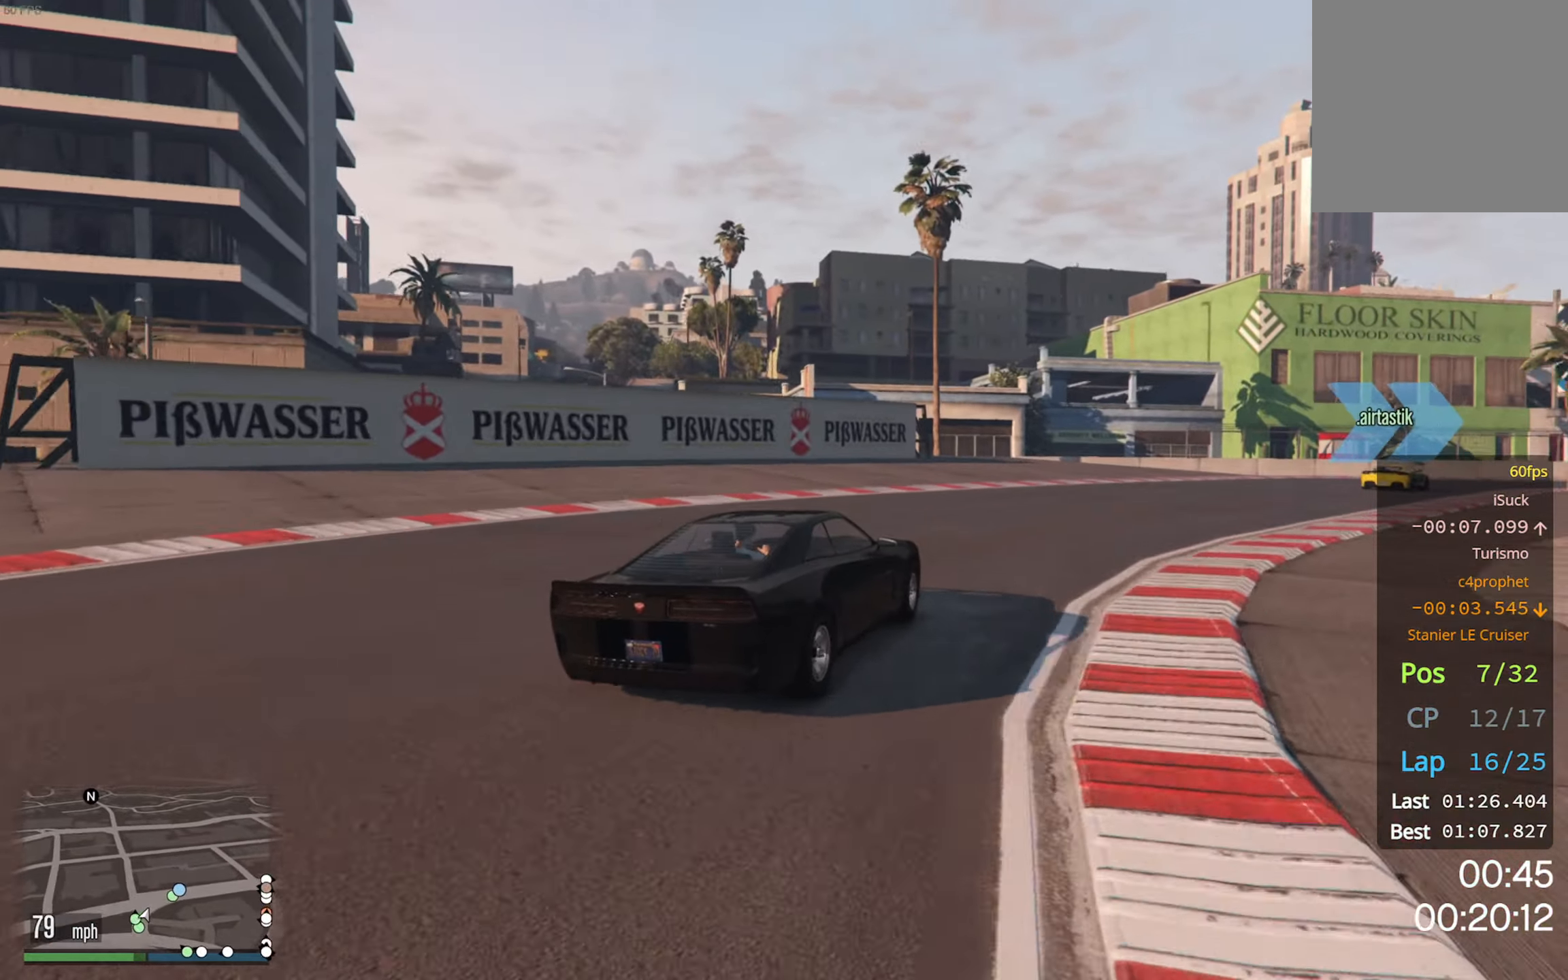
{"buttons": ["R2"], "left_stick": "down-right", "right_stick": "center", "events": [[283, "left_stick", "center"], [467, "left_stick", "down-right"]]}
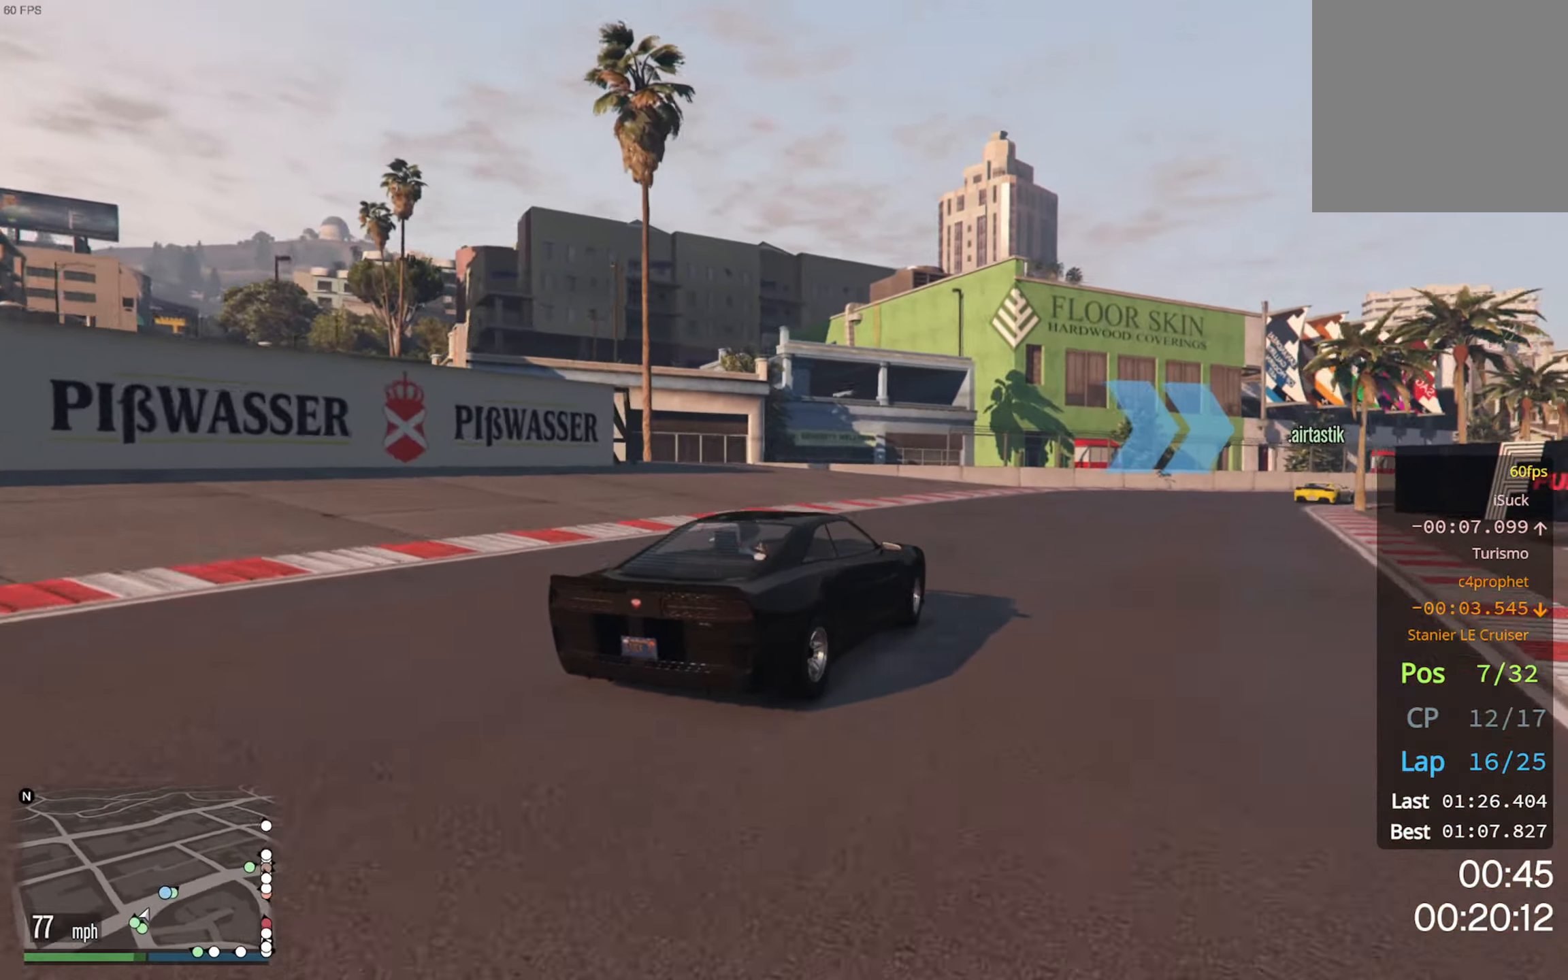
{"buttons": ["R2"], "left_stick": "down-right", "right_stick": "center", "events": [[117, "left_stick", "center"], [384, "left_stick", "down-right"]]}
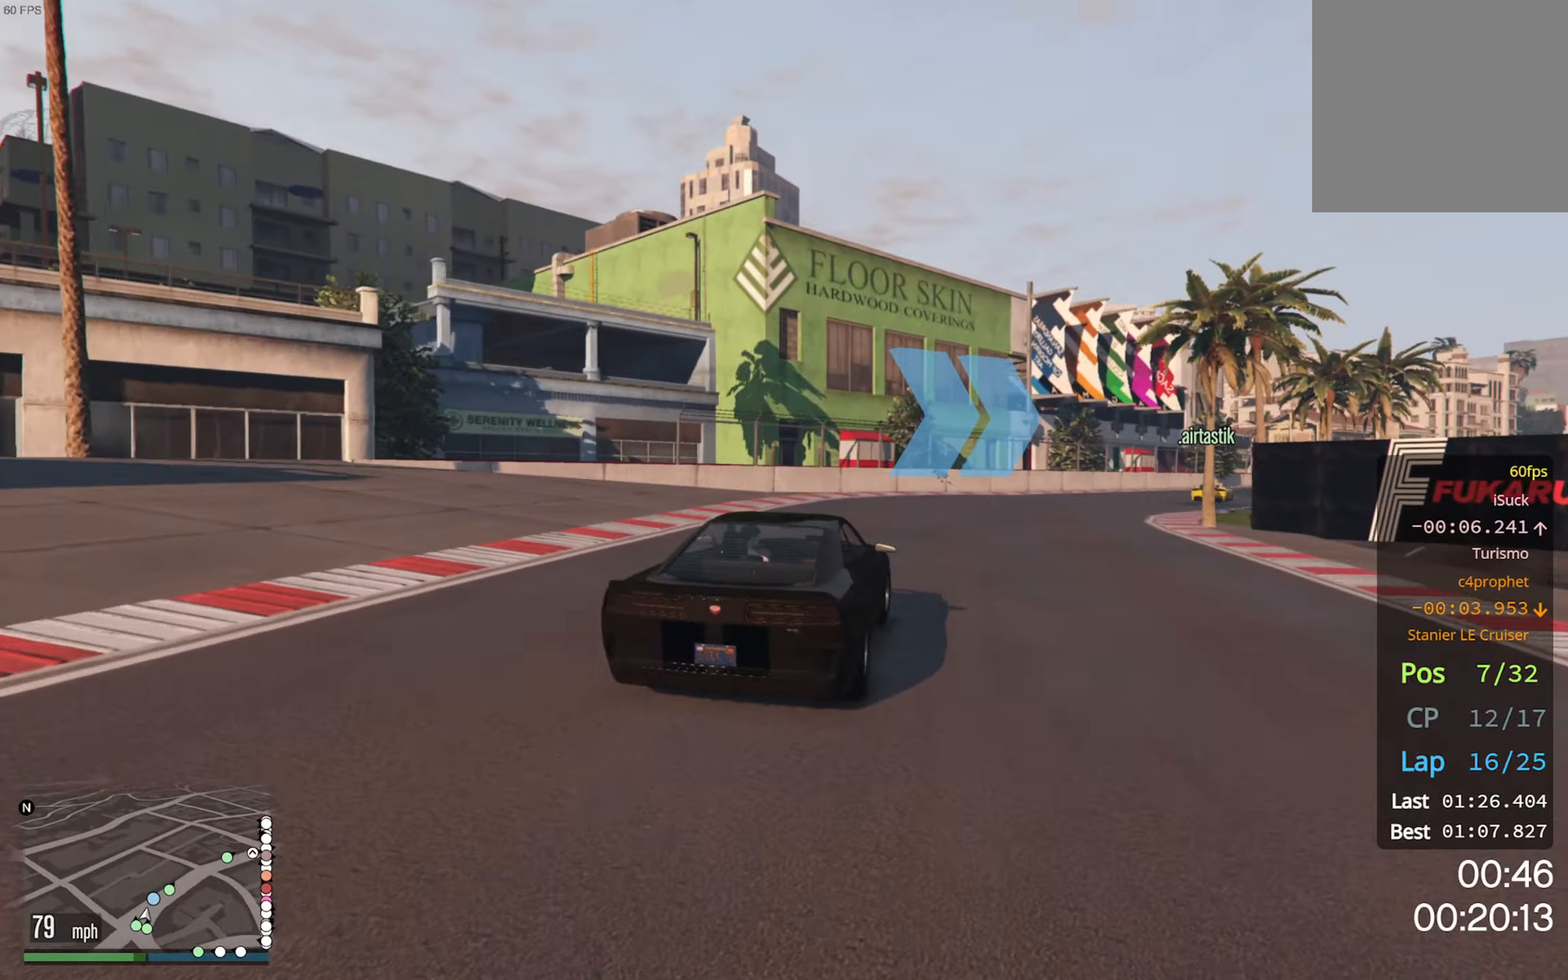
{"buttons": ["R2"], "left_stick": "center", "right_stick": "center", "events": [[50, "left_stick", "center"], [200, "left_stick", "down-right"], [367, "left_stick", "center"]]}
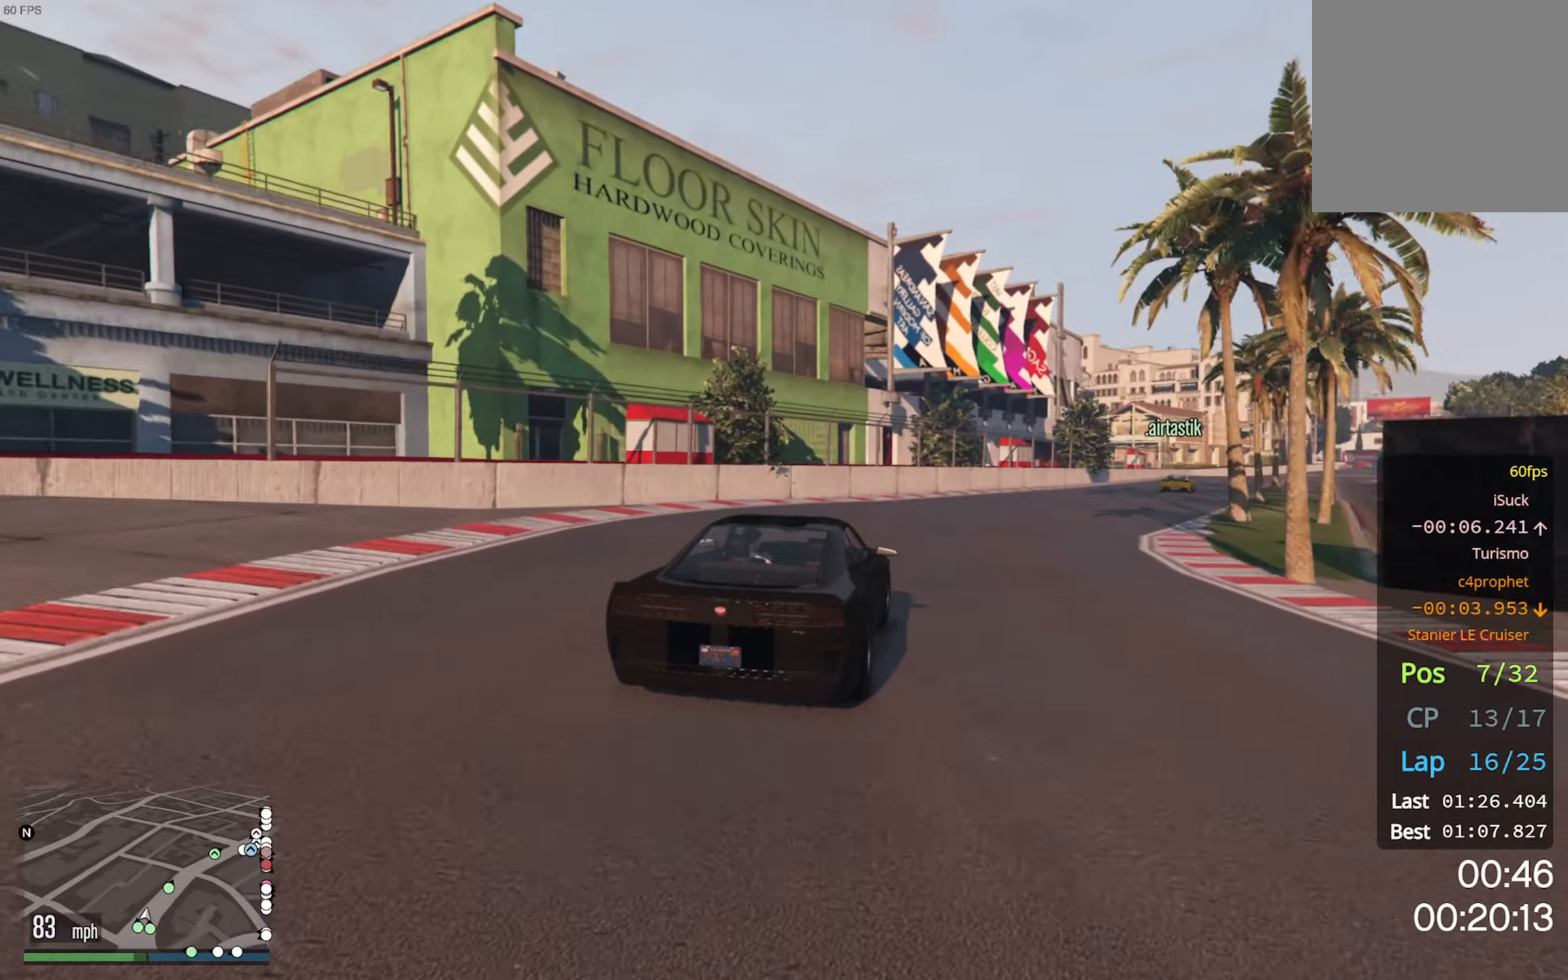
{"buttons": ["R2"], "left_stick": "down-right", "right_stick": "center", "events": [[67, "left_stick", "down-right"], [234, "left_stick", "center"], [434, "left_stick", "down-right"]]}
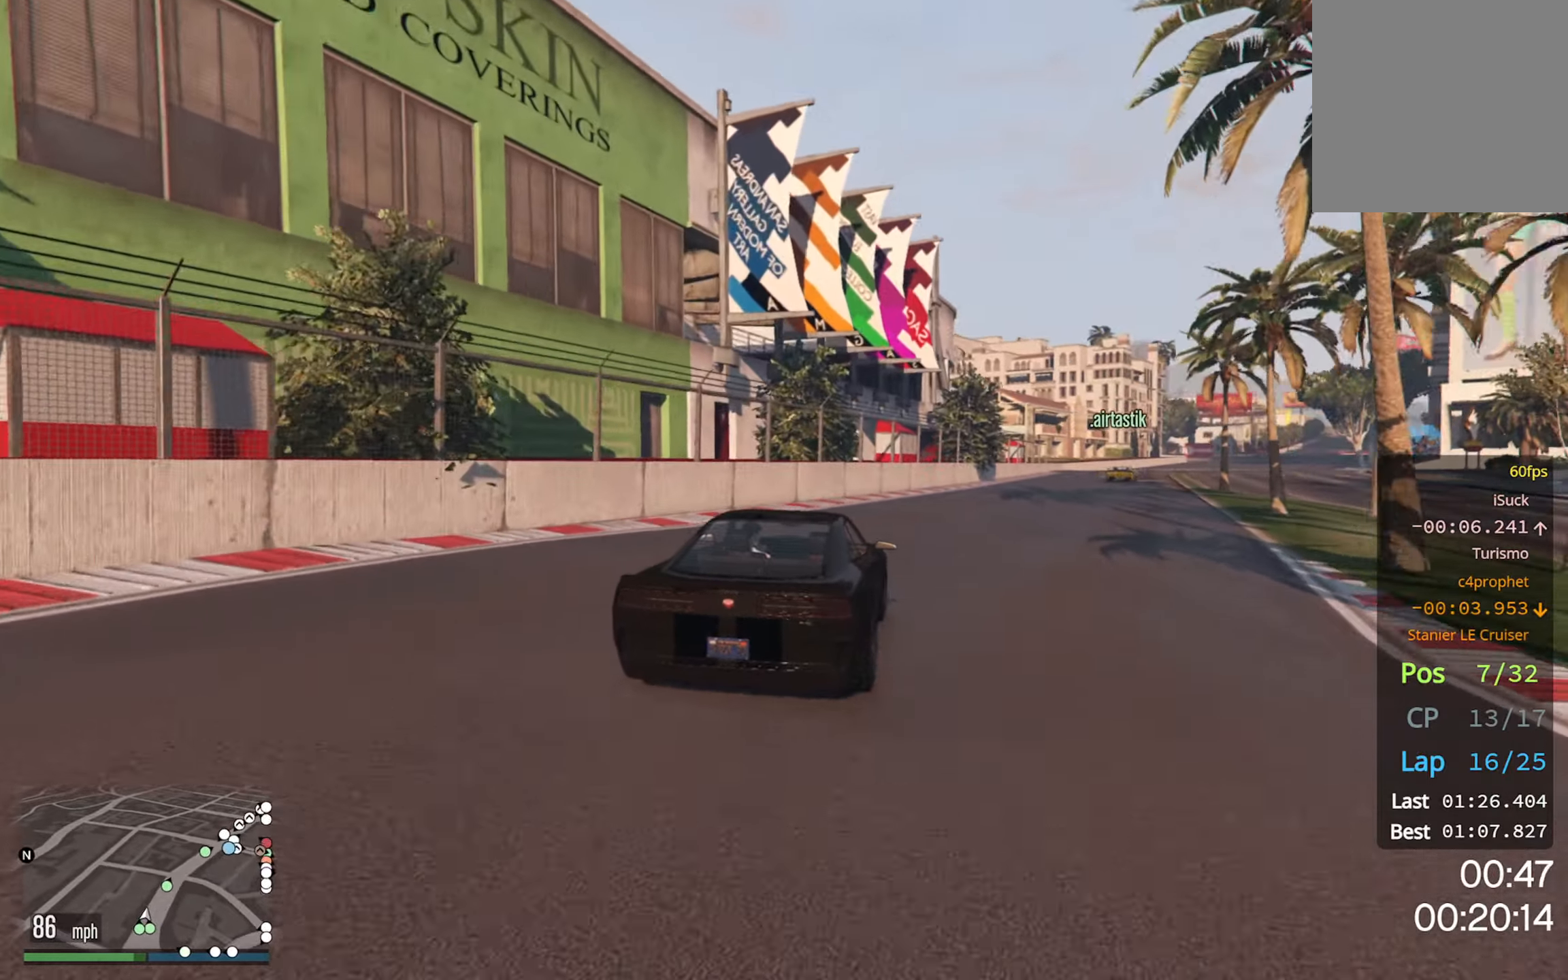
{"buttons": ["R2"], "left_stick": "down-right", "right_stick": "center", "events": [[84, "left_stick", "center"], [484, "left_stick", "down-right"]]}
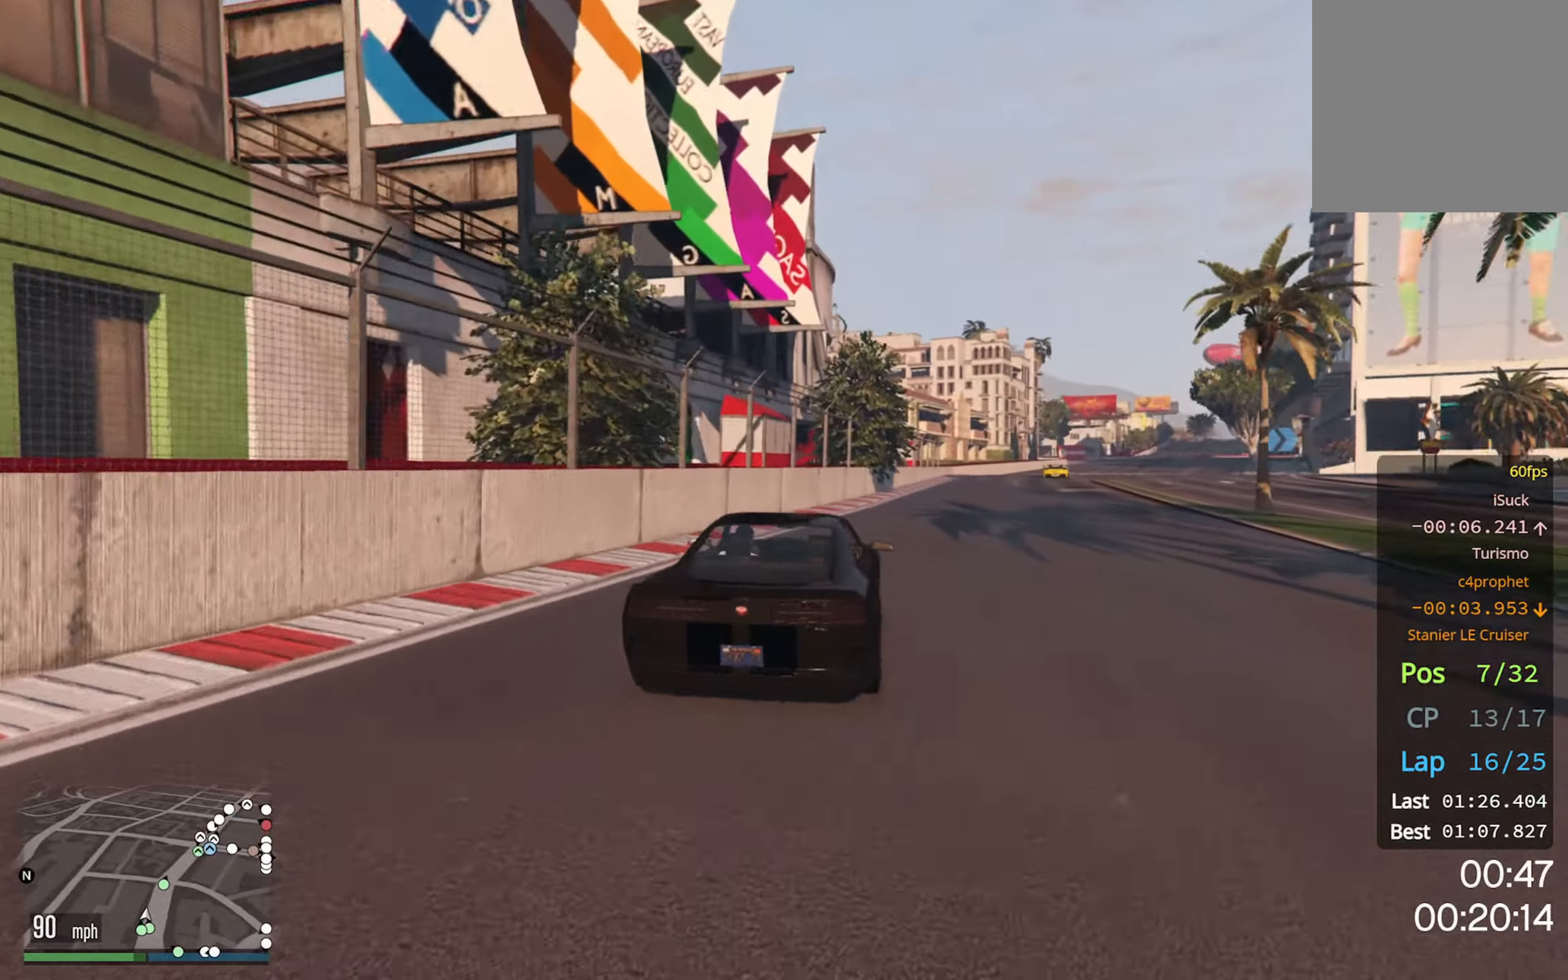
{"buttons": ["R2"], "left_stick": "center", "right_stick": "center", "events": [[117, "left_stick", "center"], [350, "left_stick", "down-right"], [467, "left_stick", "center"]]}
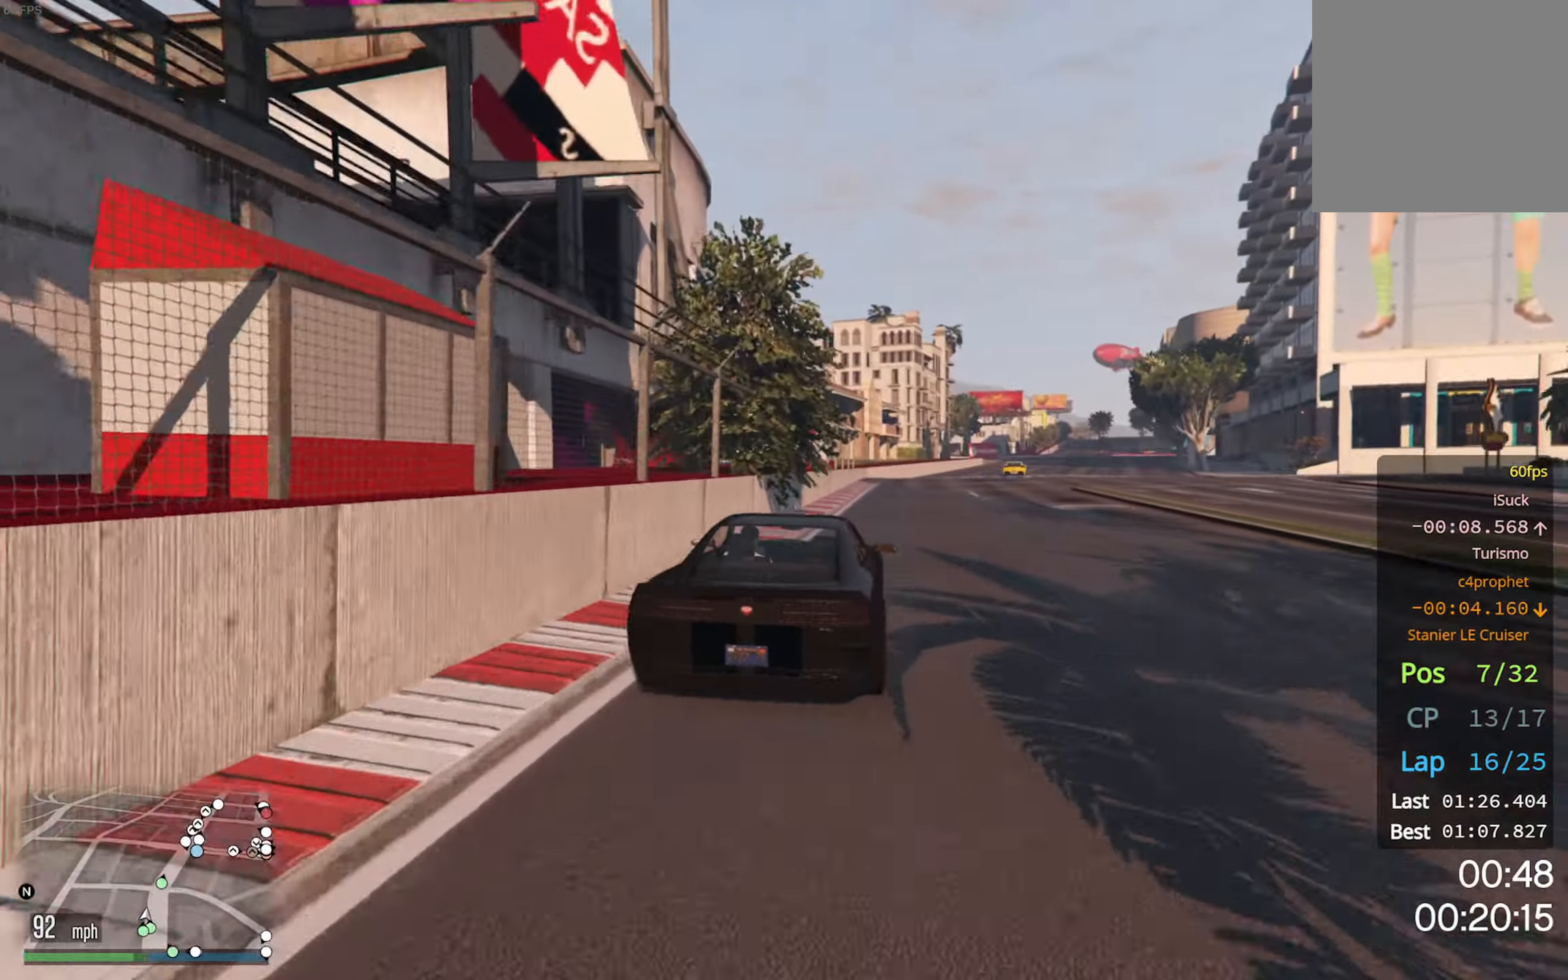
{"buttons": ["R2"], "left_stick": "center", "right_stick": "center", "events": [[167, "left_stick", "left"], [284, "left_stick", "center"]]}
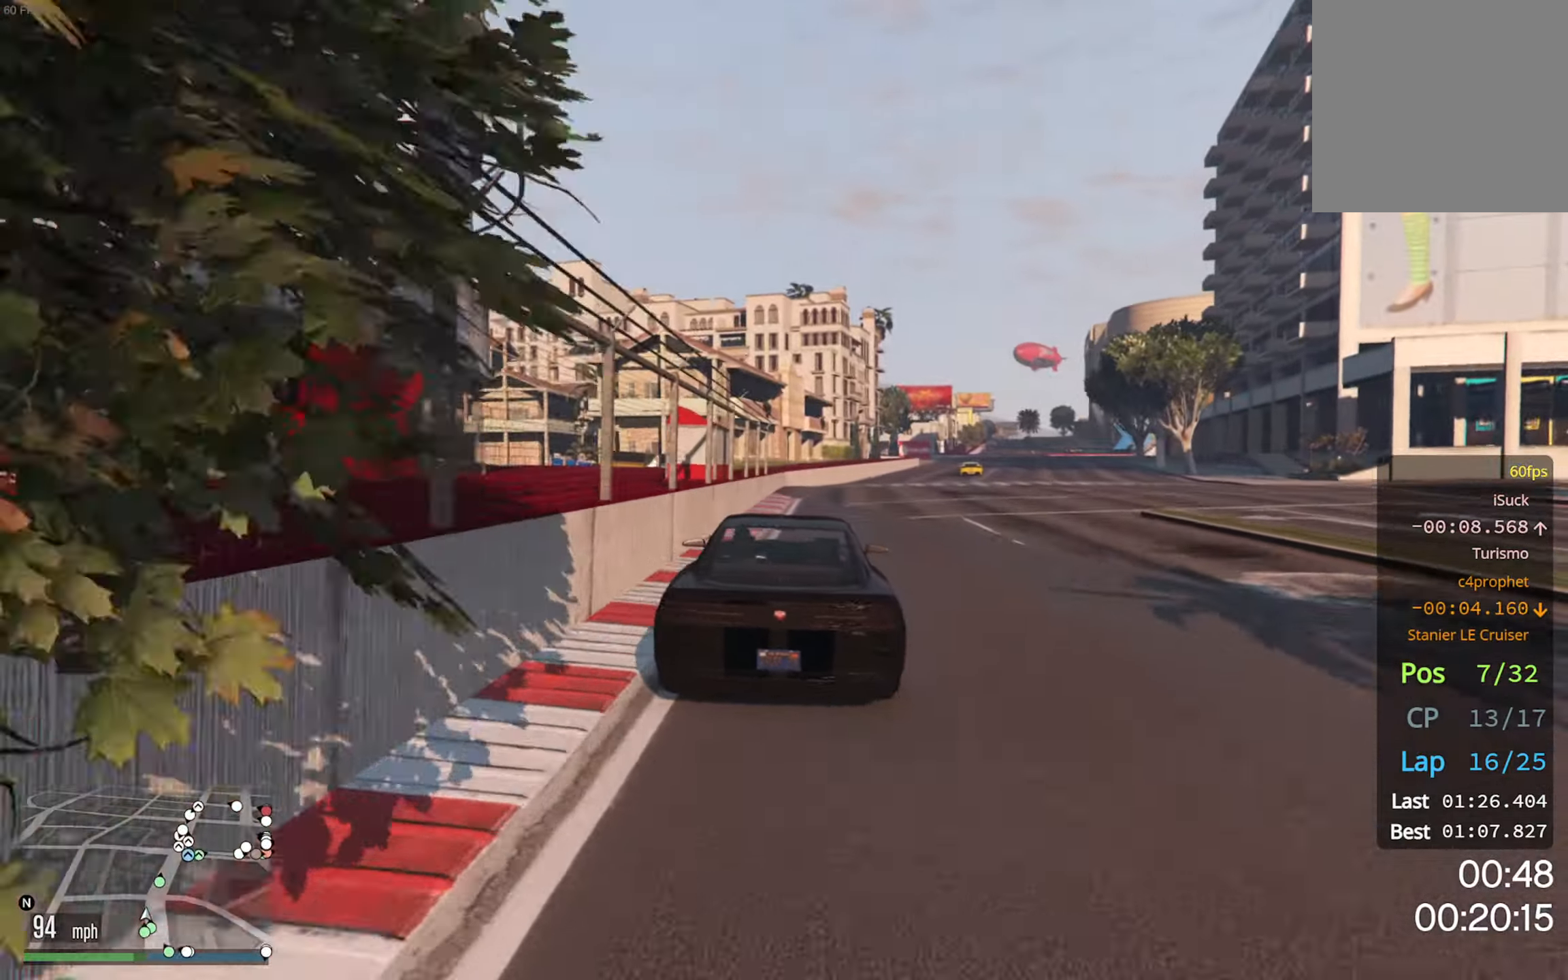
{"buttons": ["R2"], "left_stick": "center", "right_stick": "center", "events": [[250, "left_stick", "down-right"], [417, "left_stick", "center"]]}
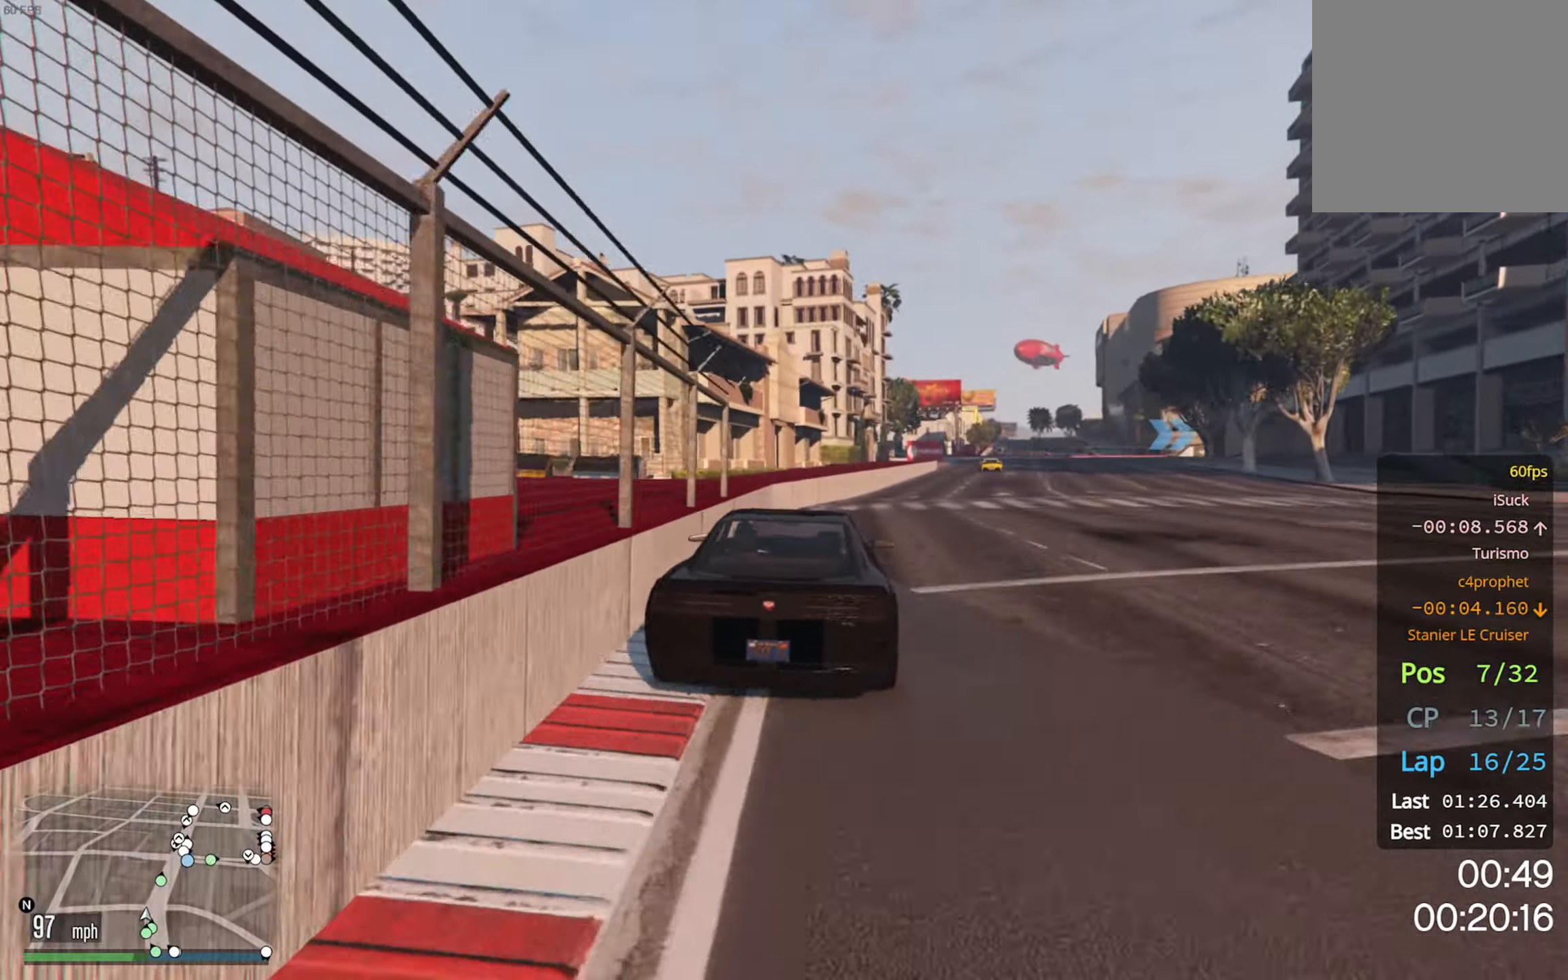
{"buttons": ["L2", "R2"], "left_stick": "center", "right_stick": "center", "events": [[50, "left_stick", "down-right"], [250, "left_stick", "center"], [300, "L2", "down"]]}
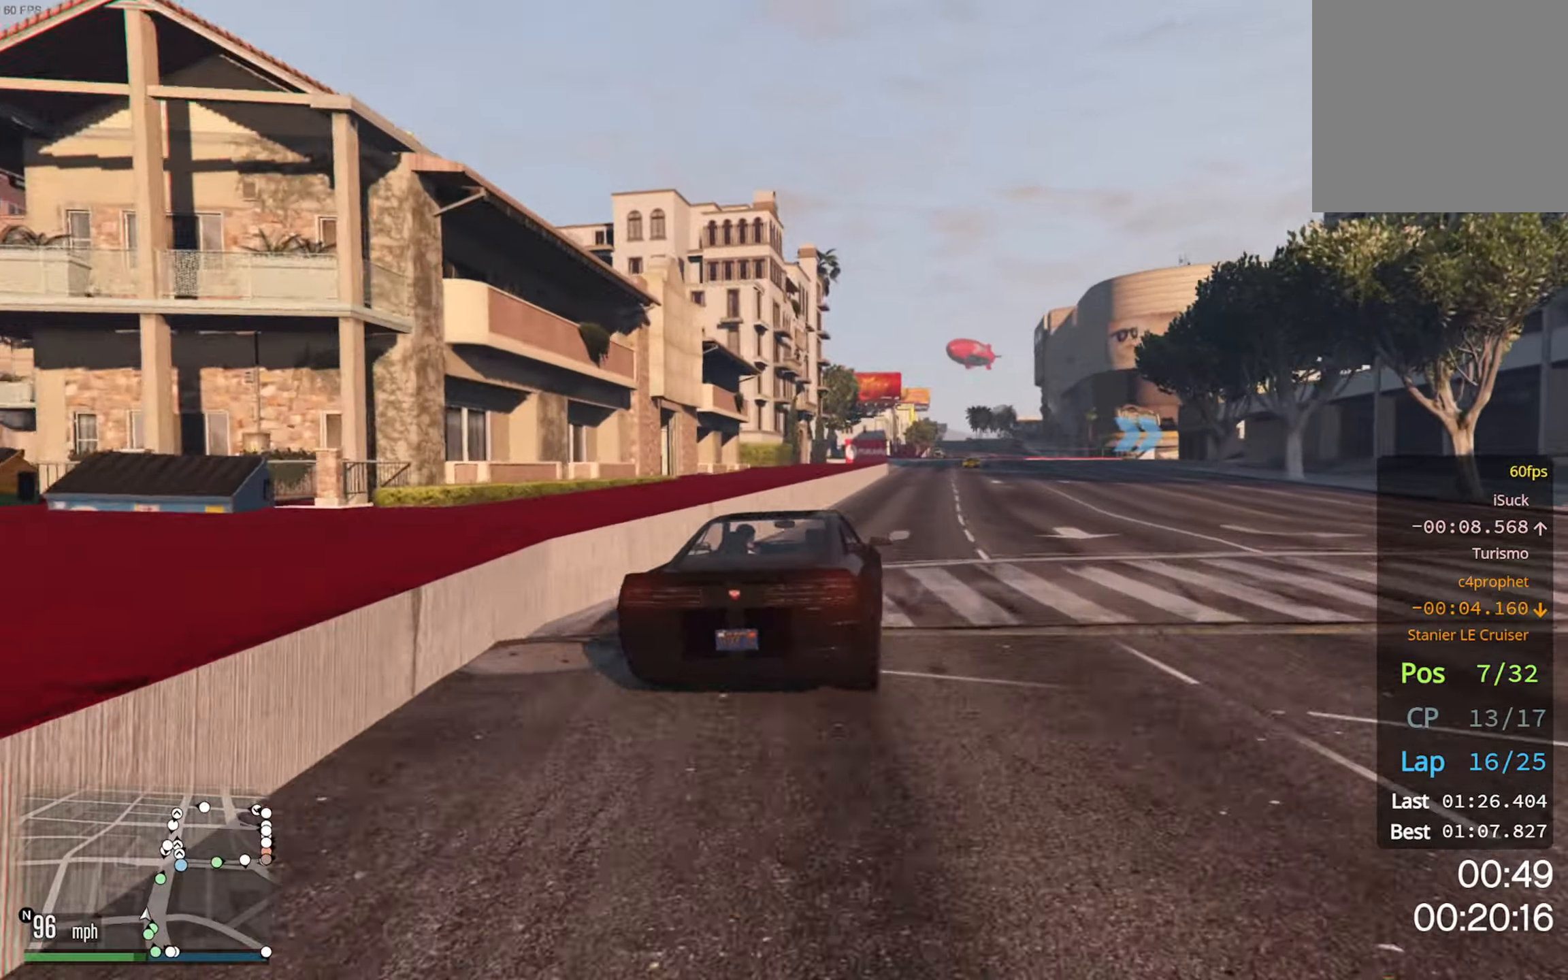
{"buttons": ["R2"], "left_stick": "center", "right_stick": "center", "events": [[17, "L2", "up"], [117, "left_stick", "down-right"], [217, "left_stick", "center"]]}
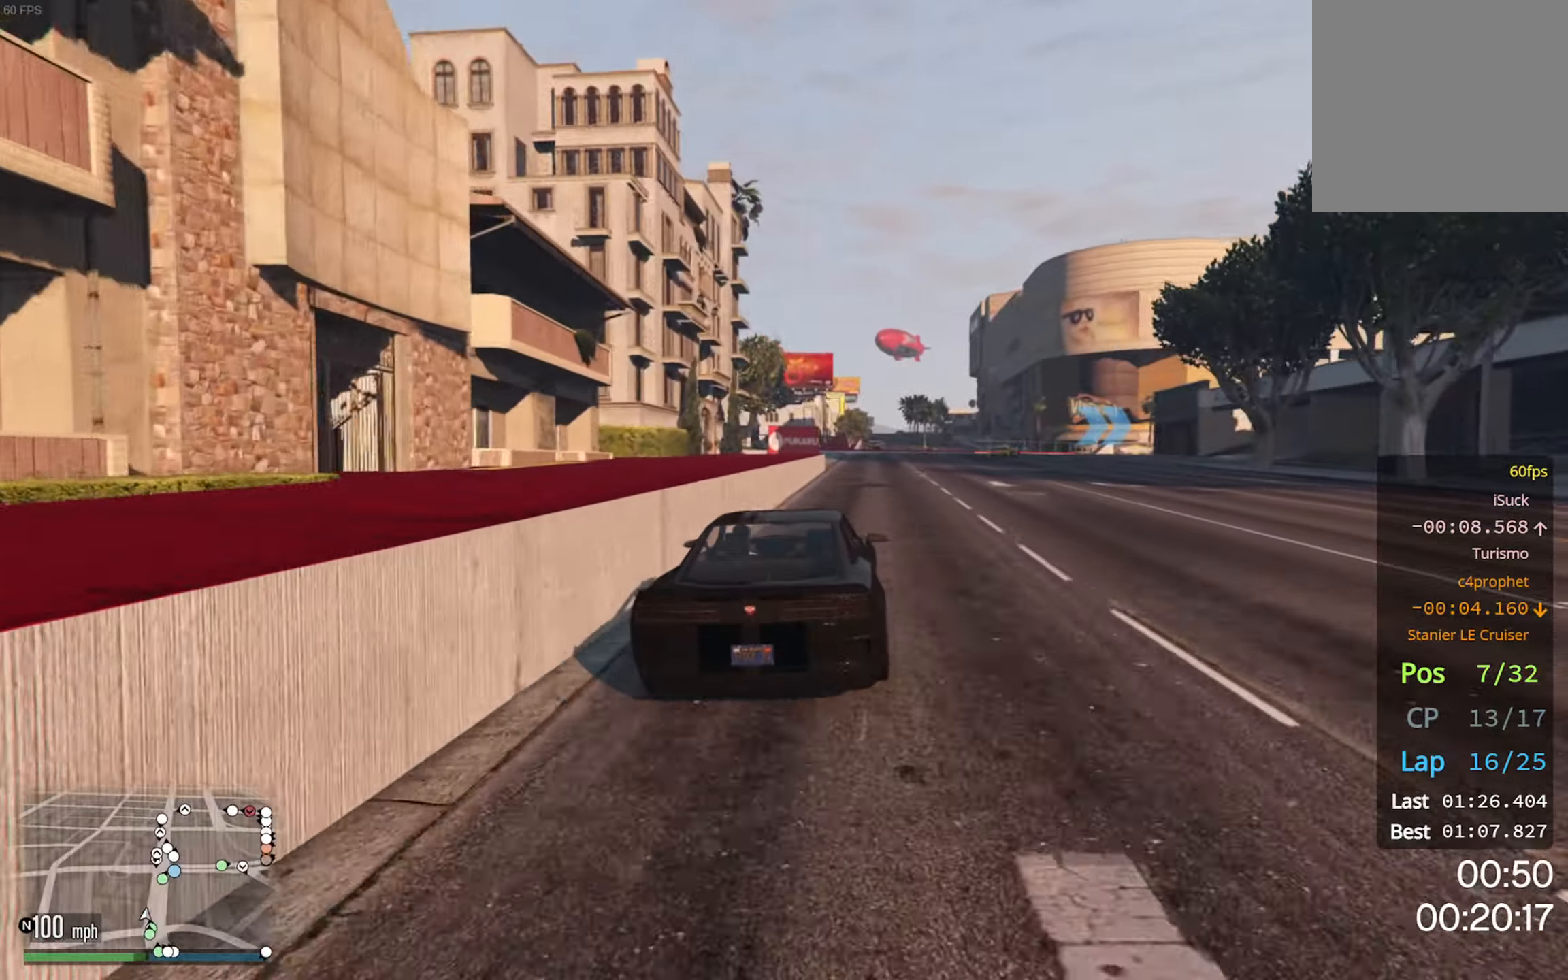
{"buttons": ["R2"], "left_stick": "down-right", "right_stick": "center", "events": [[50, "left_stick", "down-right"], [150, "left_stick", "center"], [400, "left_stick", "down-right"]]}
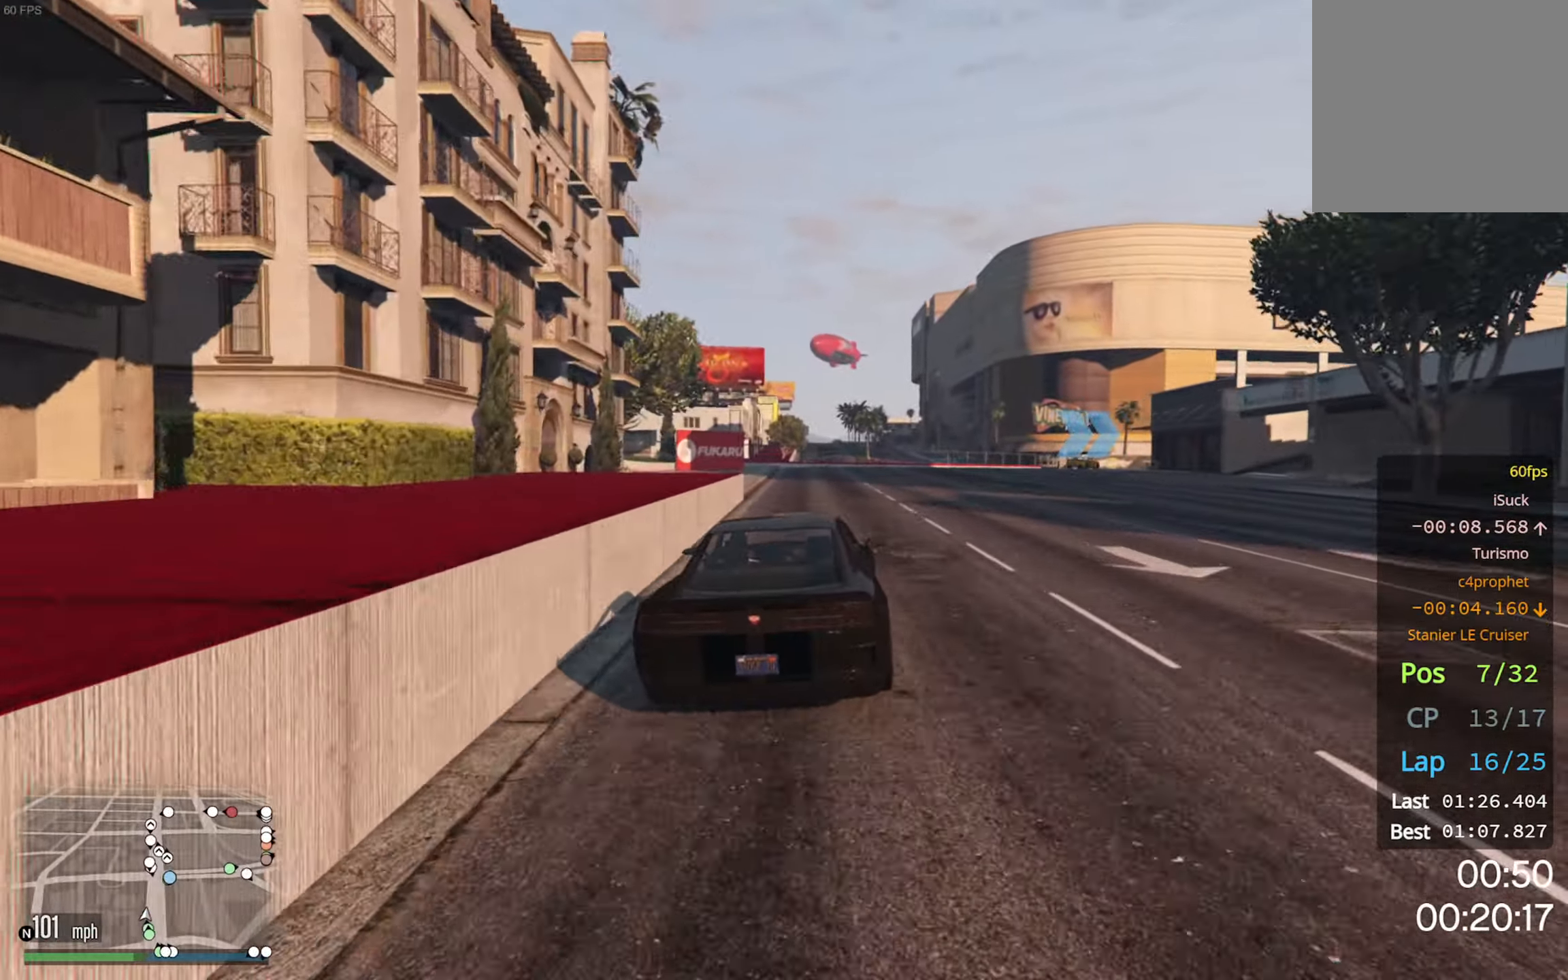
{"buttons": ["R2"], "left_stick": "down-right", "right_stick": "center", "events": [[84, "left_stick", "center"], [283, "left_stick", "down-right"]]}
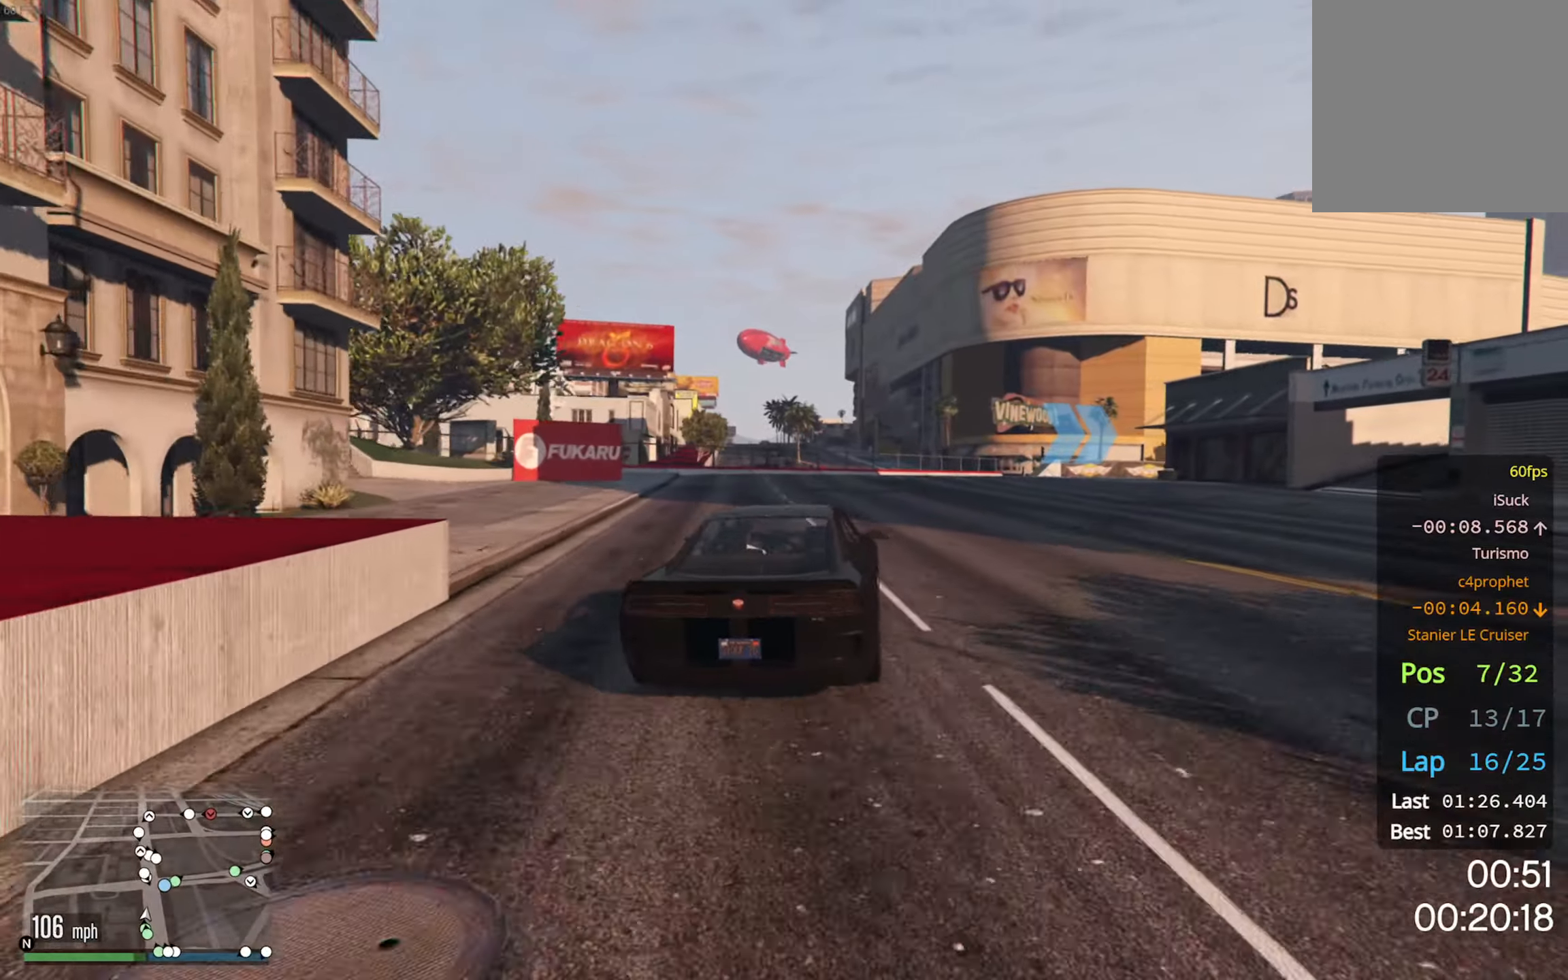
{"buttons": [], "left_stick": "down-right", "right_stick": "center", "events": [[16, "left_stick", "center"], [133, "left_stick", "down-right"], [250, "R2", "up"], [400, "left_stick", "center"], [483, "left_stick", "down-right"]]}
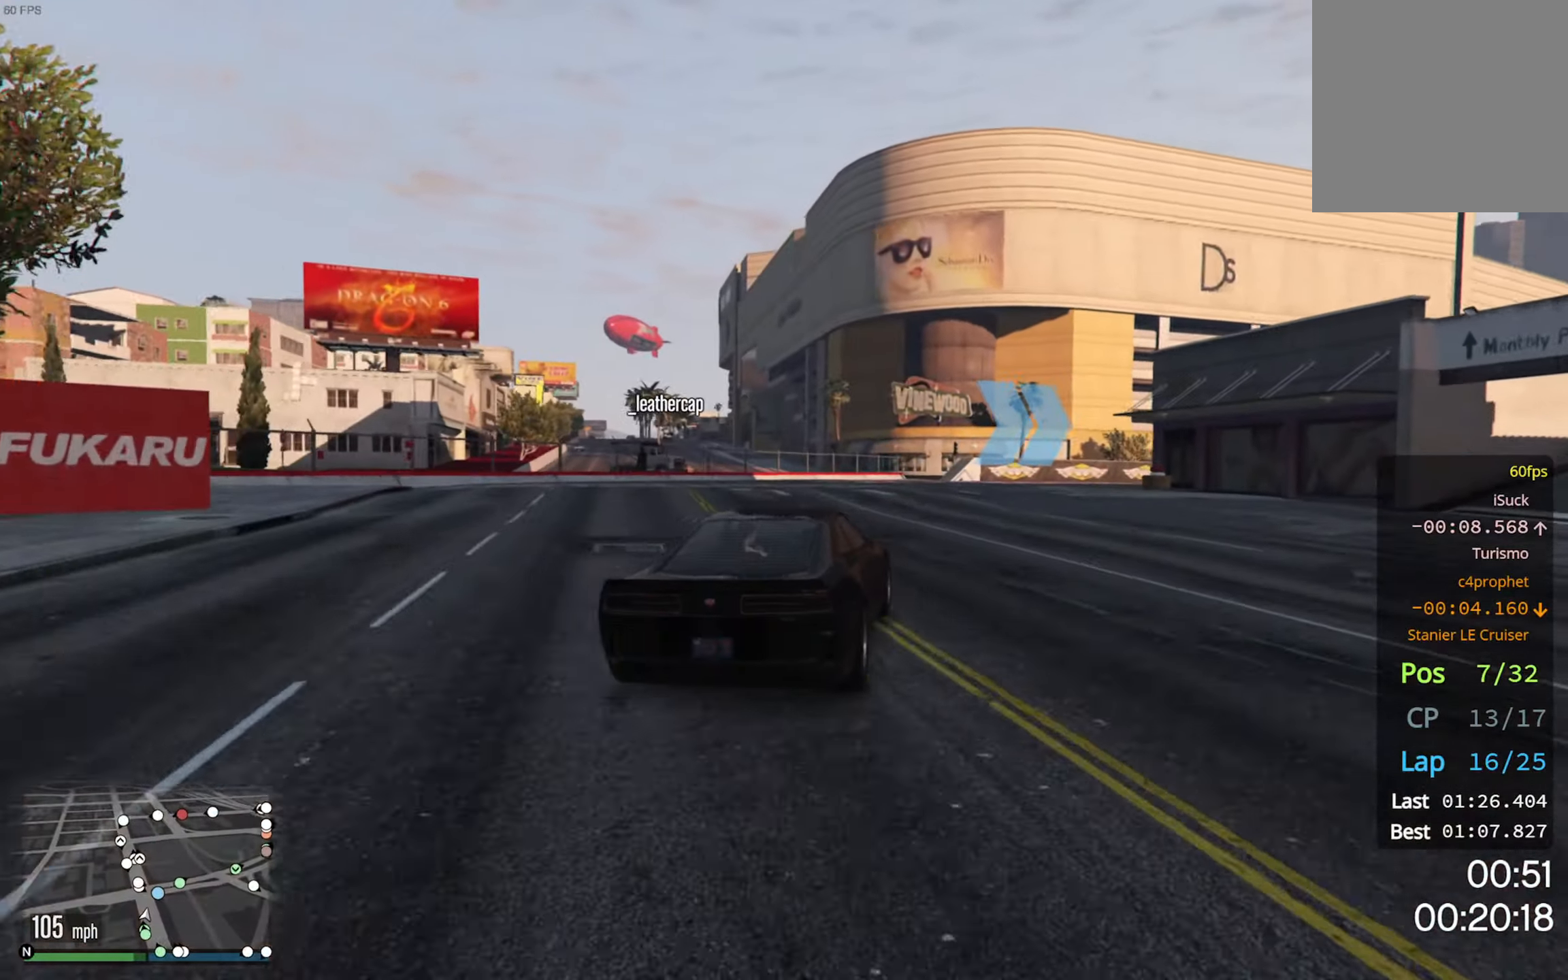
{"buttons": [], "left_stick": "down-right", "right_stick": "center", "events": [[250, "left_stick", "center"], [350, "left_stick", "down-right"]]}
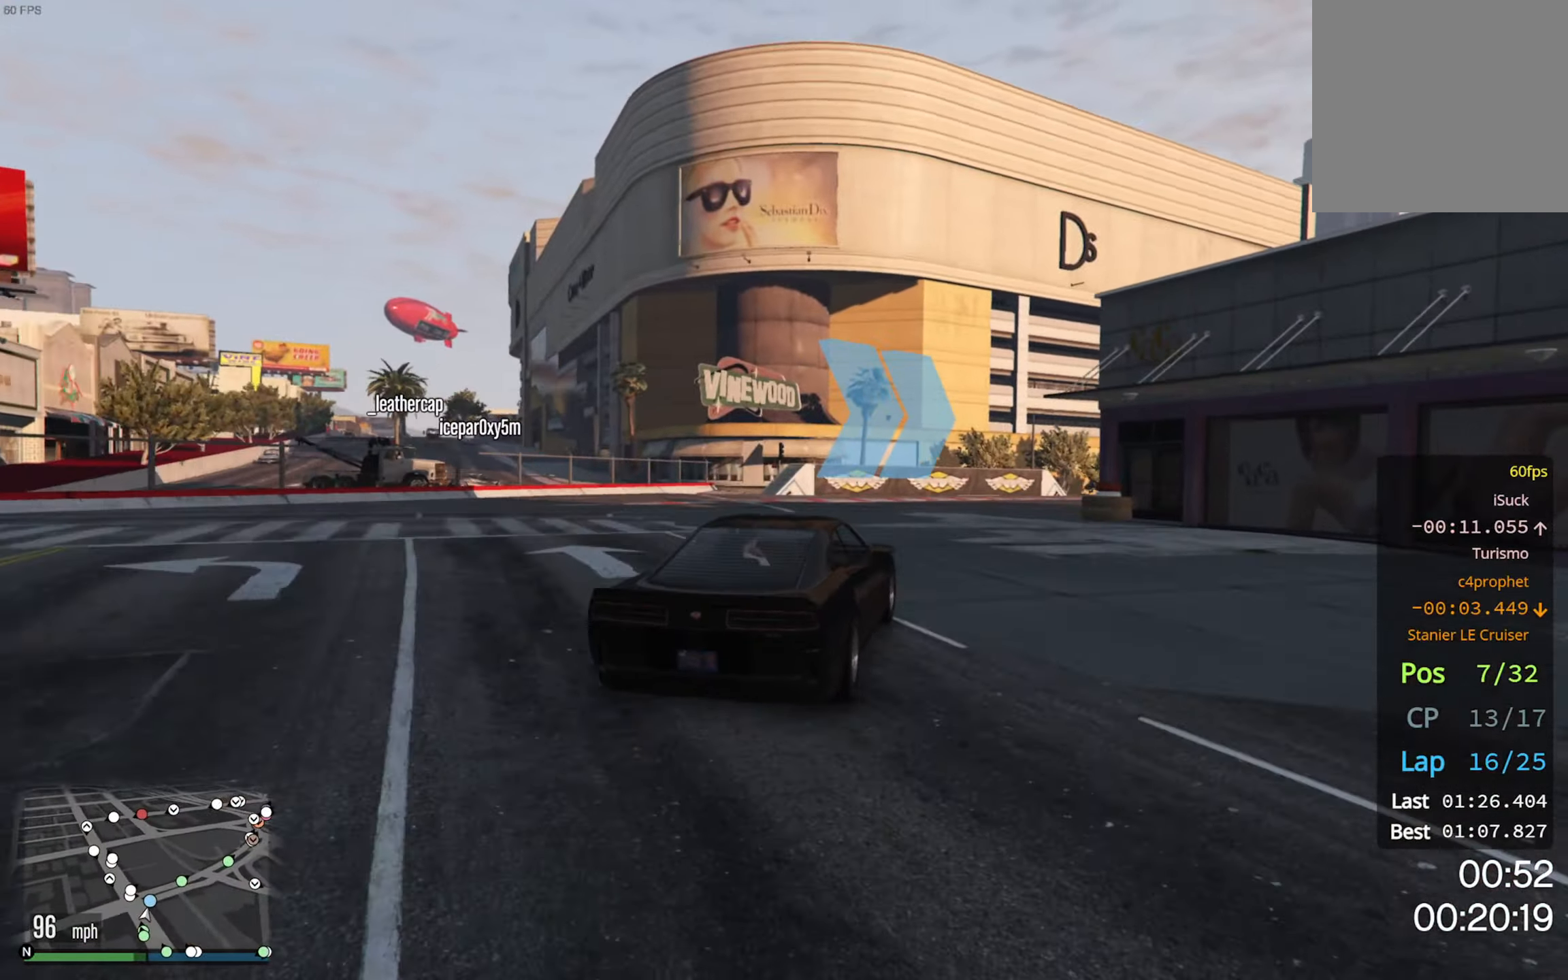
{"buttons": ["R2"], "left_stick": "down-right", "right_stick": "center", "events": [[200, "R2", "down"], [200, "left_stick", "center"], [283, "R2", "up"], [333, "left_stick", "down-right"], [500, "R2", "down"]]}
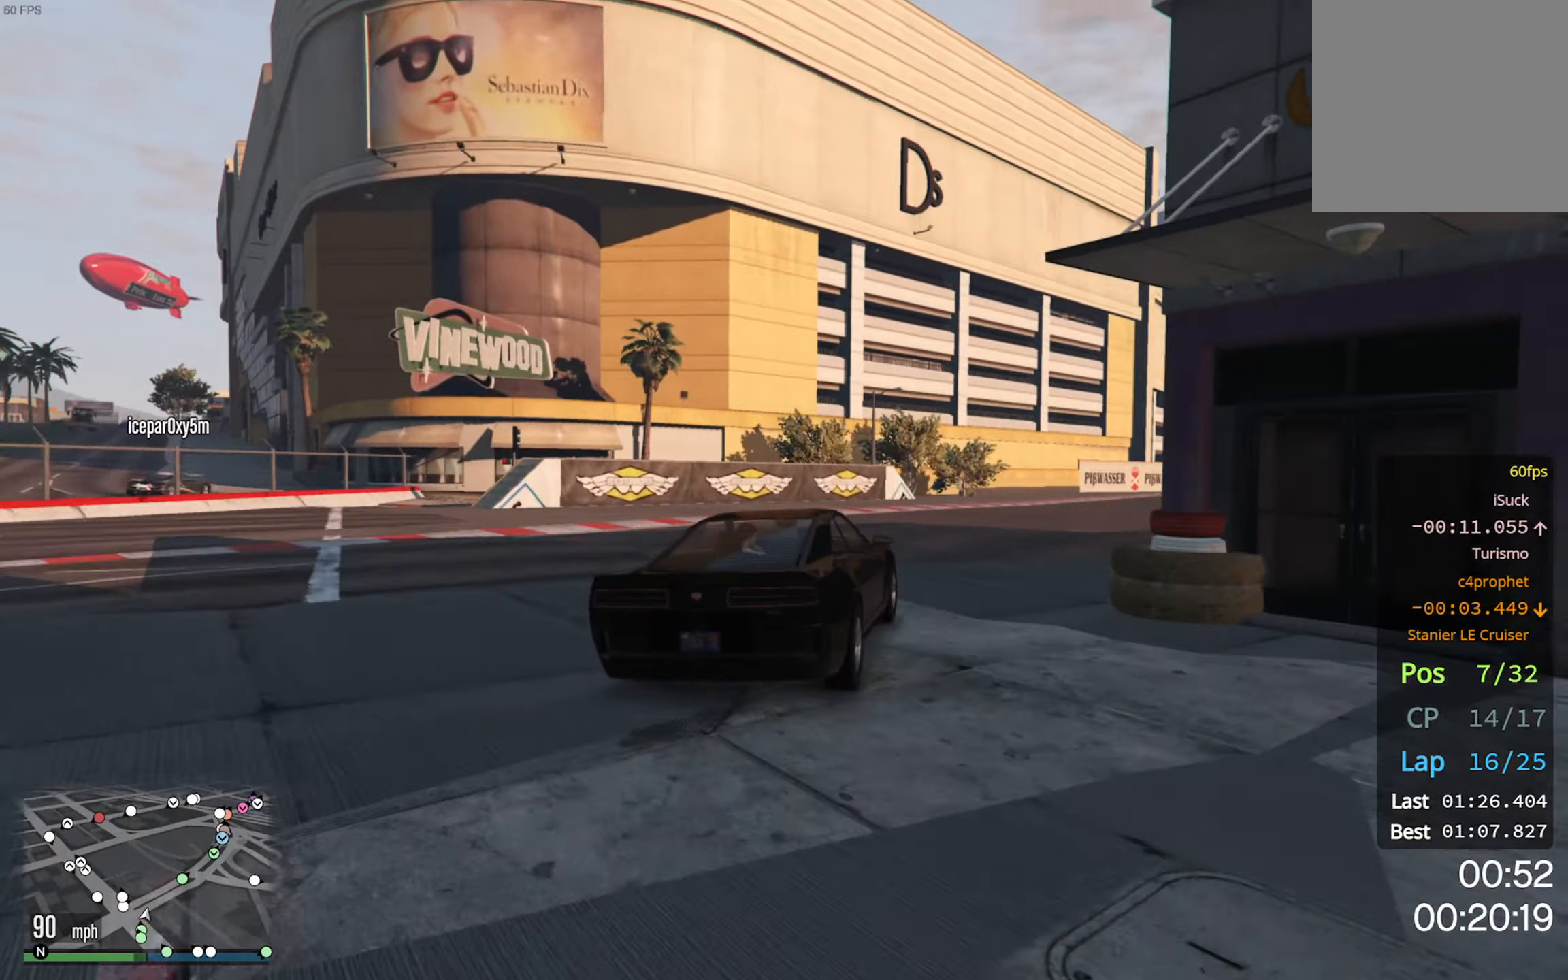
{"buttons": ["R2"], "left_stick": "center", "right_stick": "center", "events": [[16, "left_stick", "center"], [166, "left_stick", "down-right"], [333, "left_stick", "center"]]}
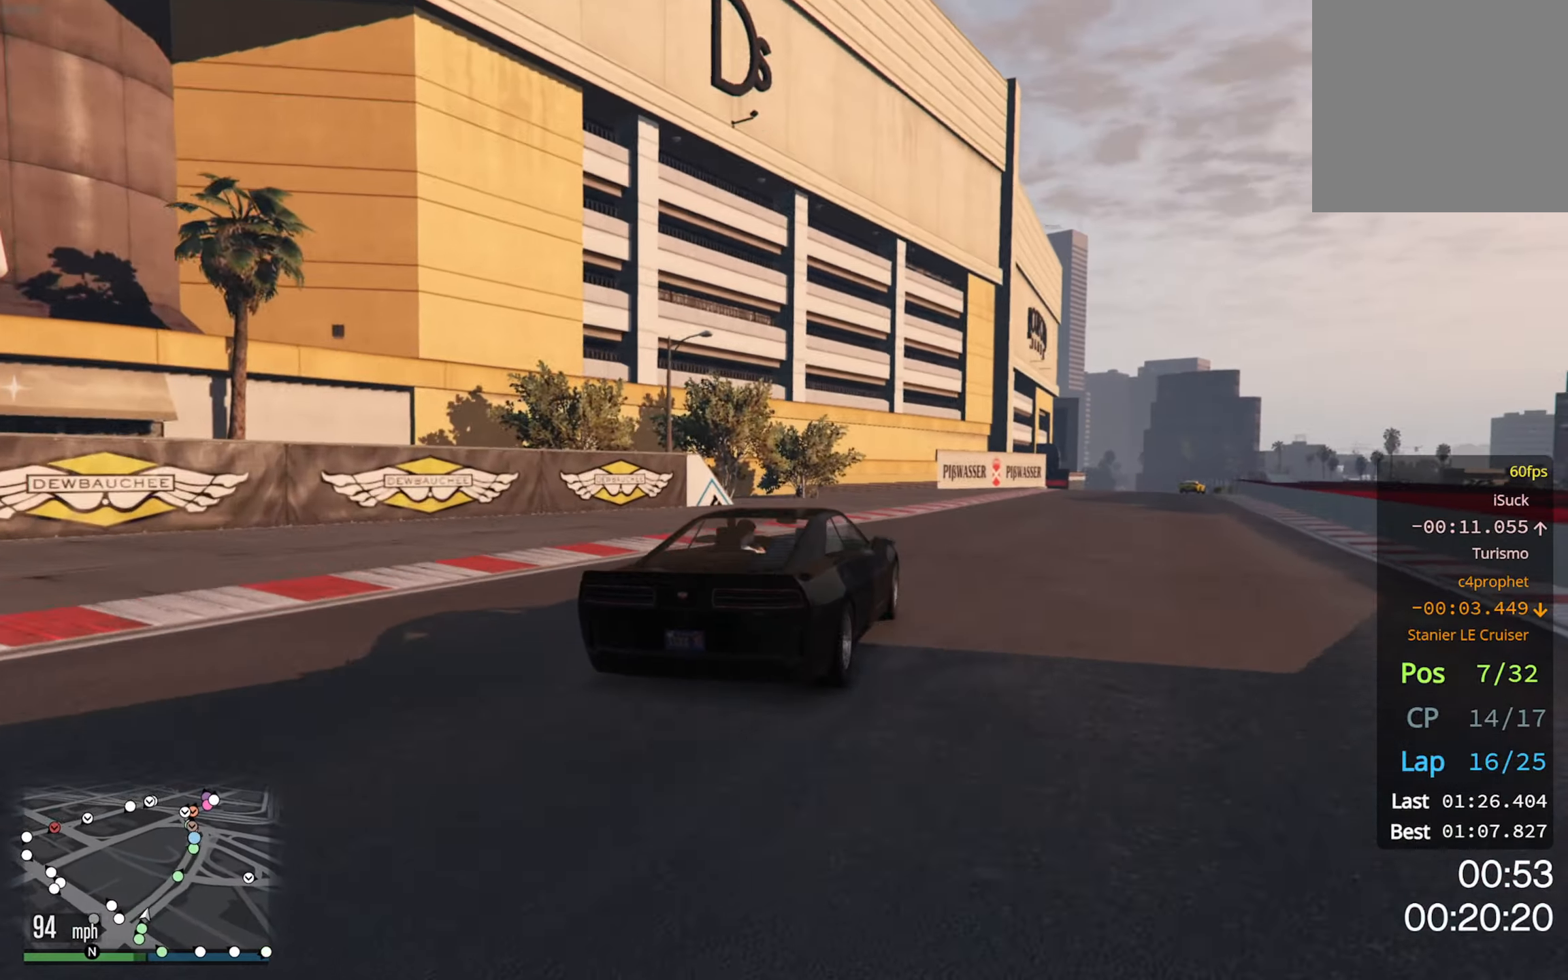
{"buttons": ["R2"], "left_stick": "center", "right_stick": "center", "events": [[266, "left_stick", "down-right"], [416, "left_stick", "center"]]}
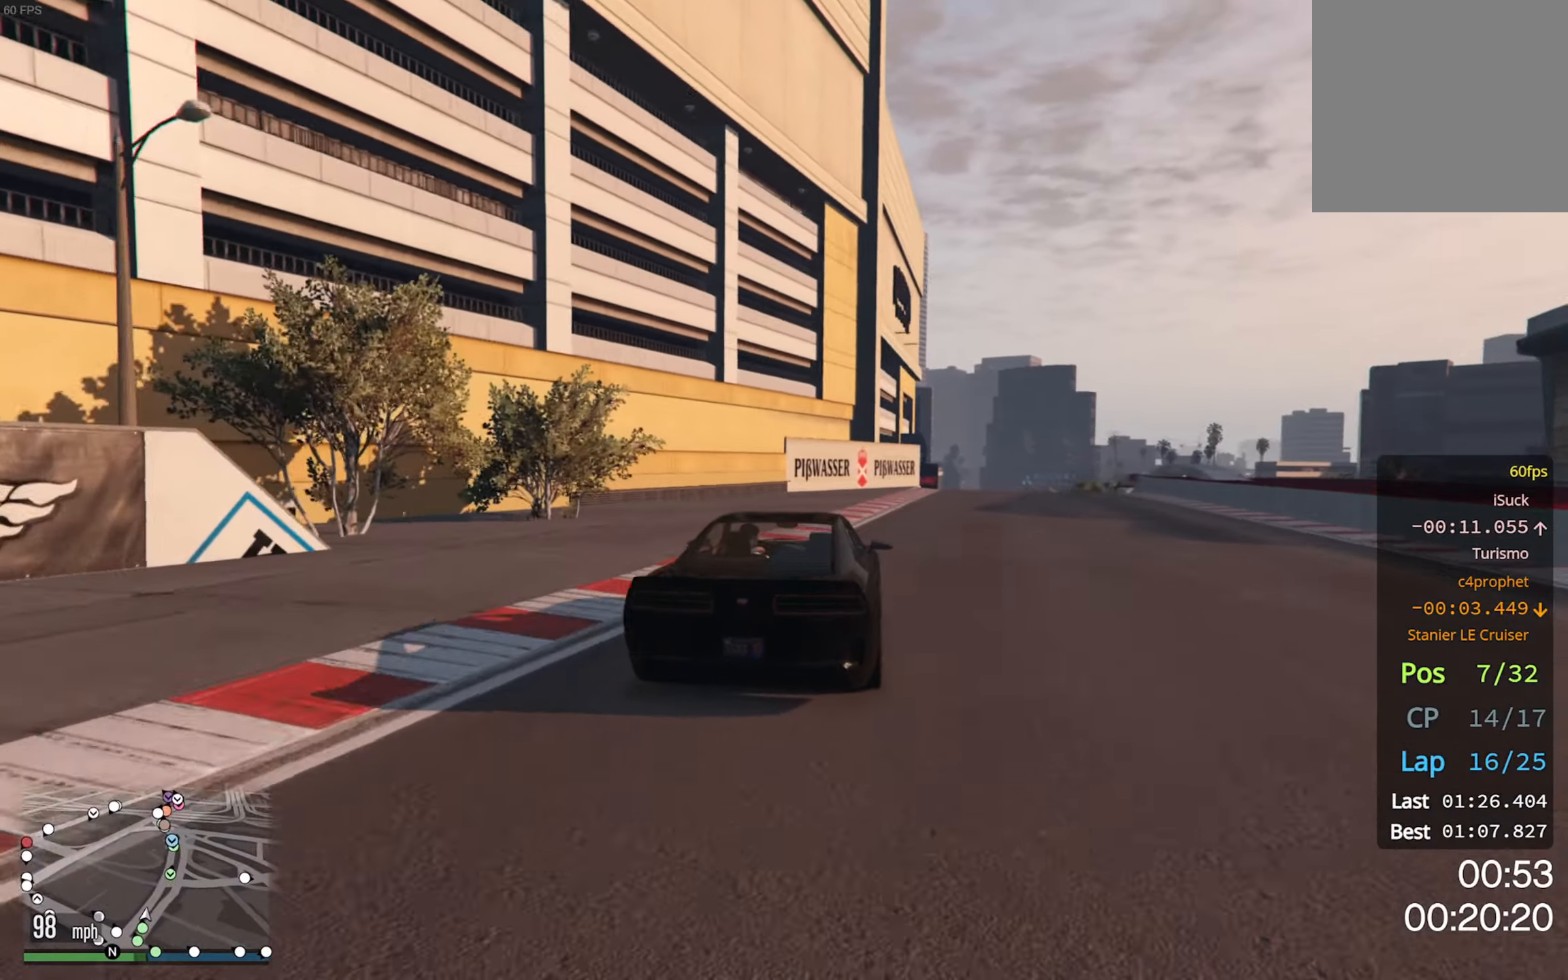
{"buttons": ["R2"], "left_stick": "down-right", "right_stick": "center", "events": [[50, "left_stick", "down-right"], [216, "left_stick", "center"], [433, "left_stick", "down-right"]]}
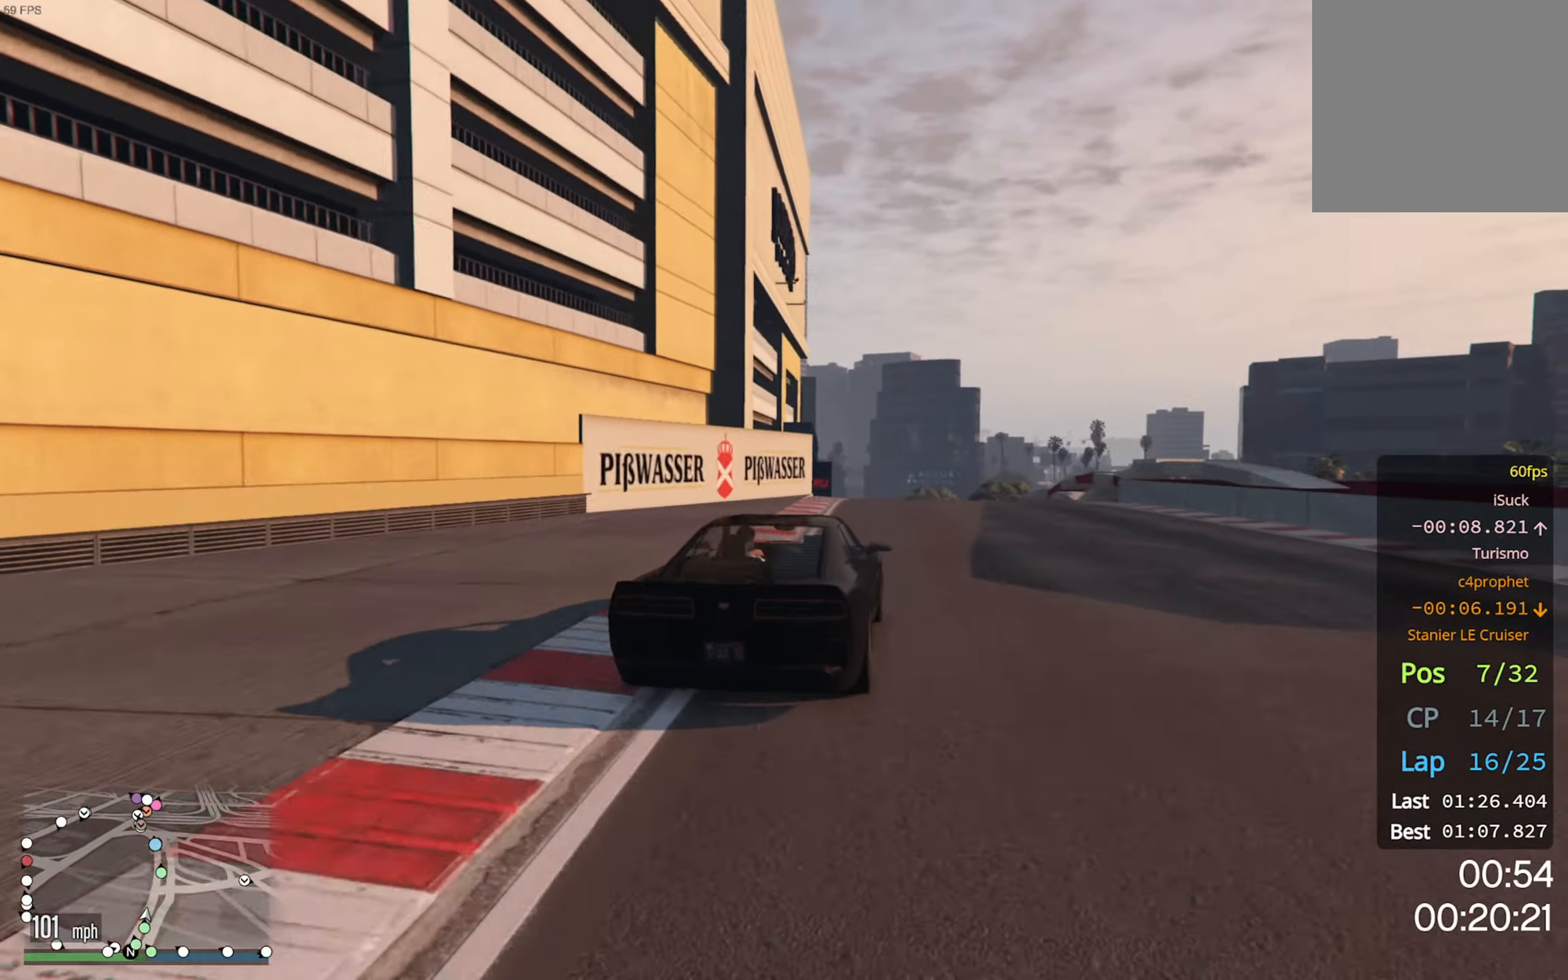
{"buttons": ["R2"], "left_stick": "center", "right_stick": "center", "events": [[116, "left_stick", "center"]]}